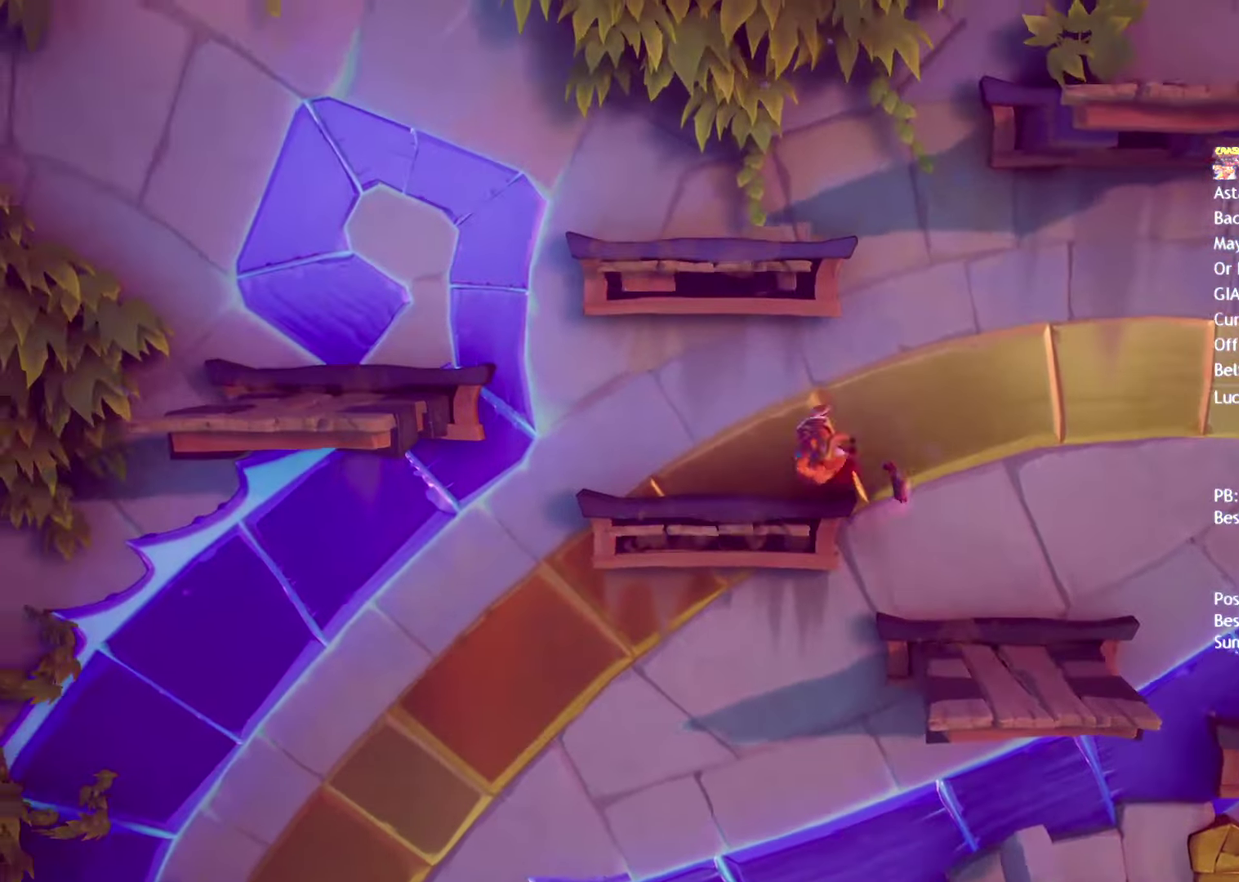
Gameplay with a controller (PlayStation layout); each line is a JSON object with the inputs held at the frame after it. "events" lists button and stick changes between this image and that frame as [ms after this image, input, new state], when the widget could be followed in between. Not read: R1.
{"buttons": ["CROSS"], "left_stick": "up", "right_stick": "center"}
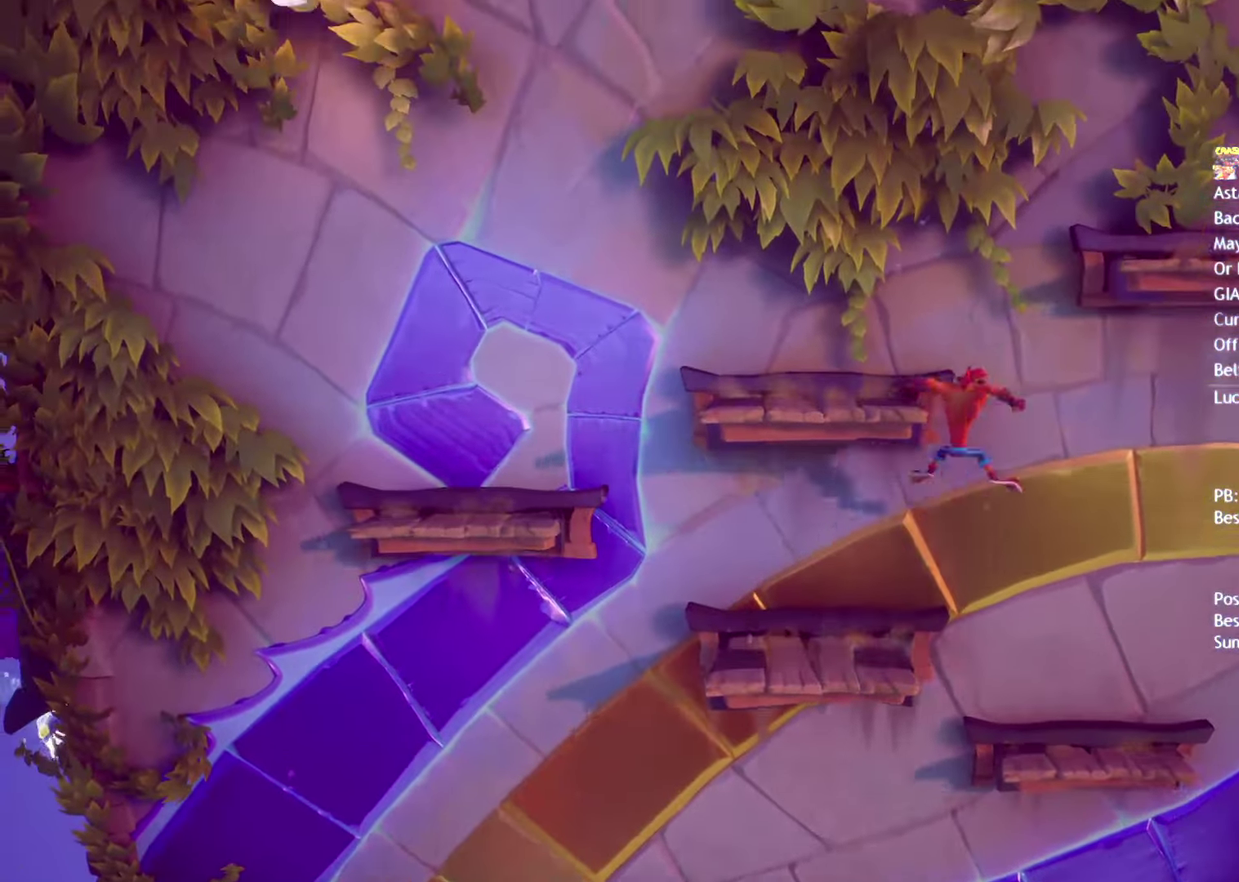
{"buttons": [], "left_stick": "right", "right_stick": "center", "events": [[50, "left_stick", "left"], [100, "CROSS", "up"], [433, "left_stick", "right"]]}
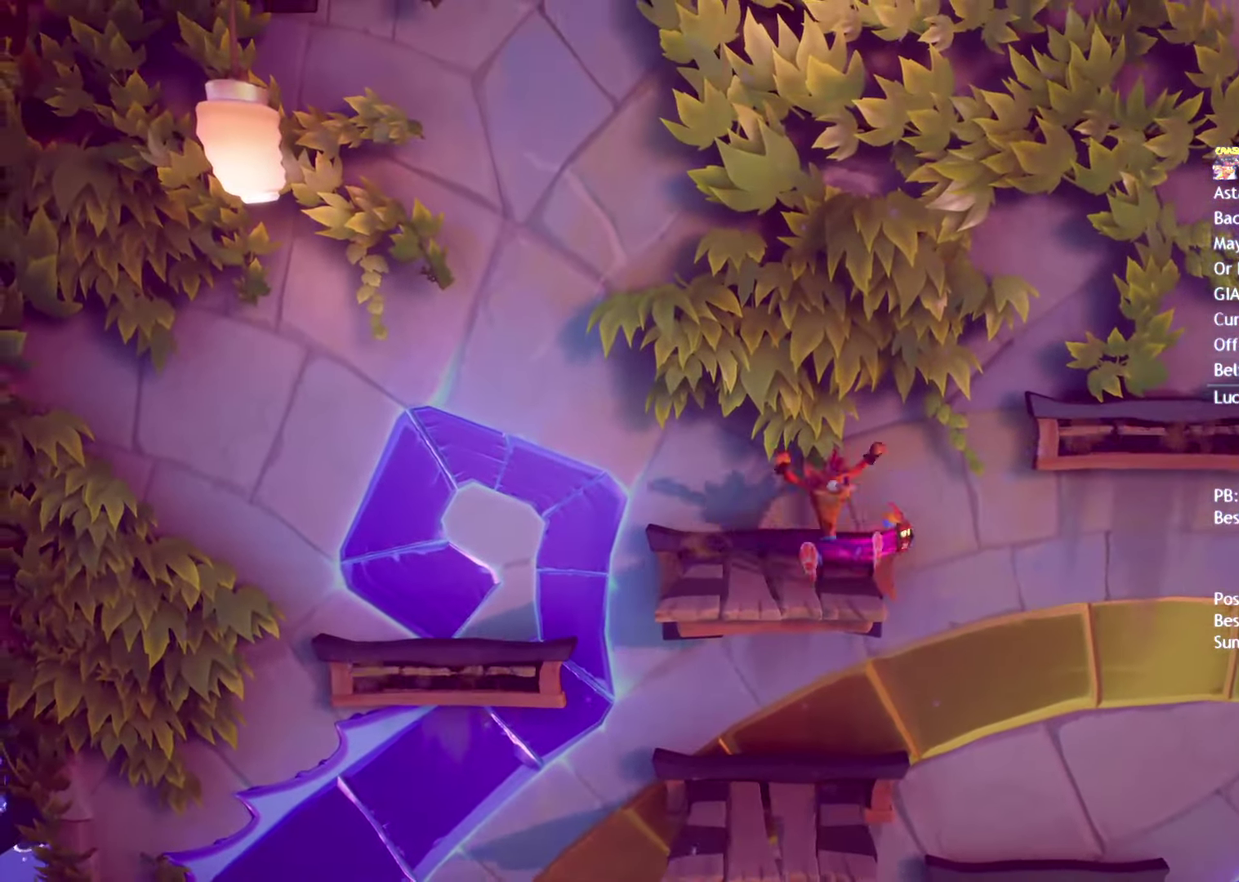
{"buttons": [], "left_stick": "down-right", "right_stick": "center", "events": [[150, "CROSS", "down"], [333, "CROSS", "up"], [467, "left_stick", "down-right"]]}
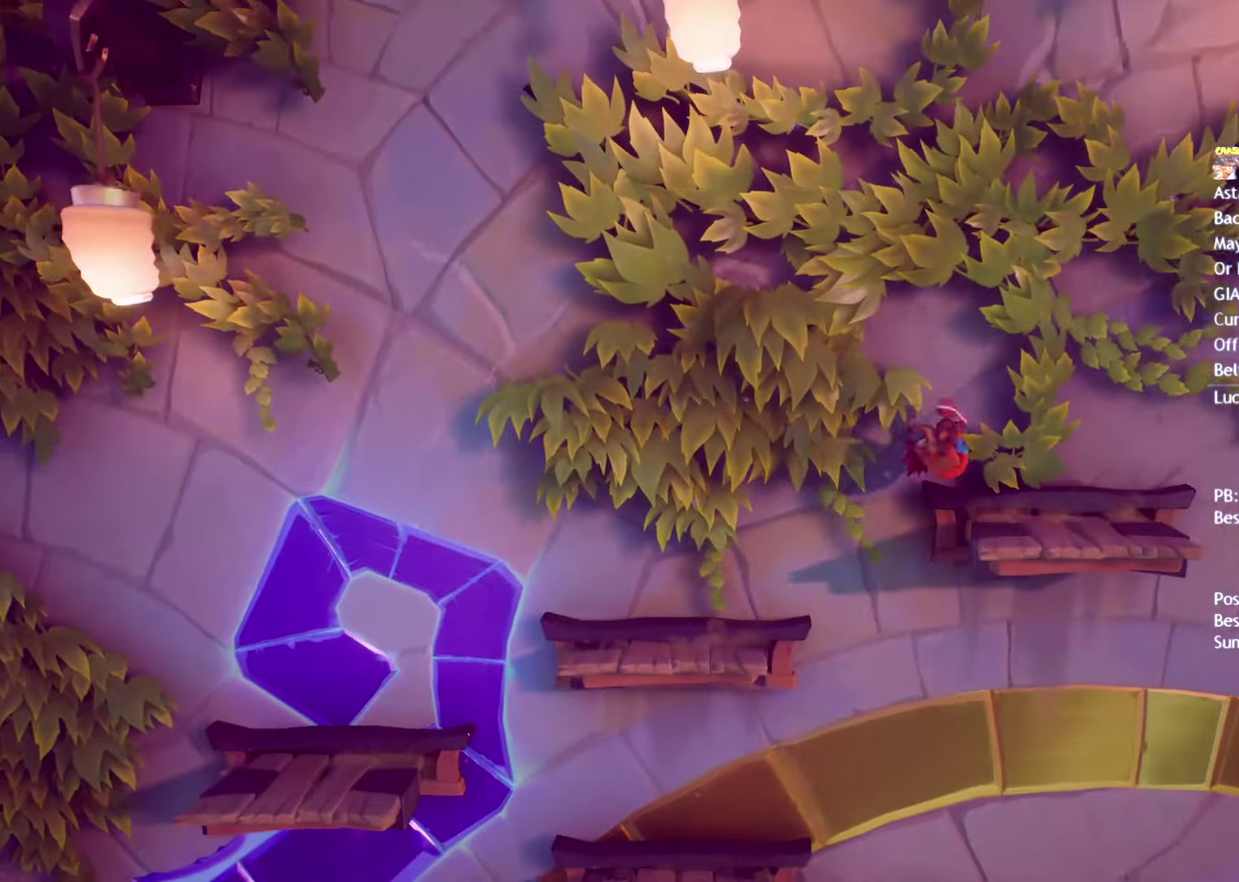
{"buttons": [], "left_stick": "up-right", "right_stick": "center", "events": [[183, "CIRCLE", "down"], [250, "left_stick", "right"], [267, "CIRCLE", "up"], [333, "SQUARE", "down"], [367, "CROSS", "down"], [417, "SQUARE", "up"], [450, "left_stick", "up-right"], [500, "CROSS", "up"]]}
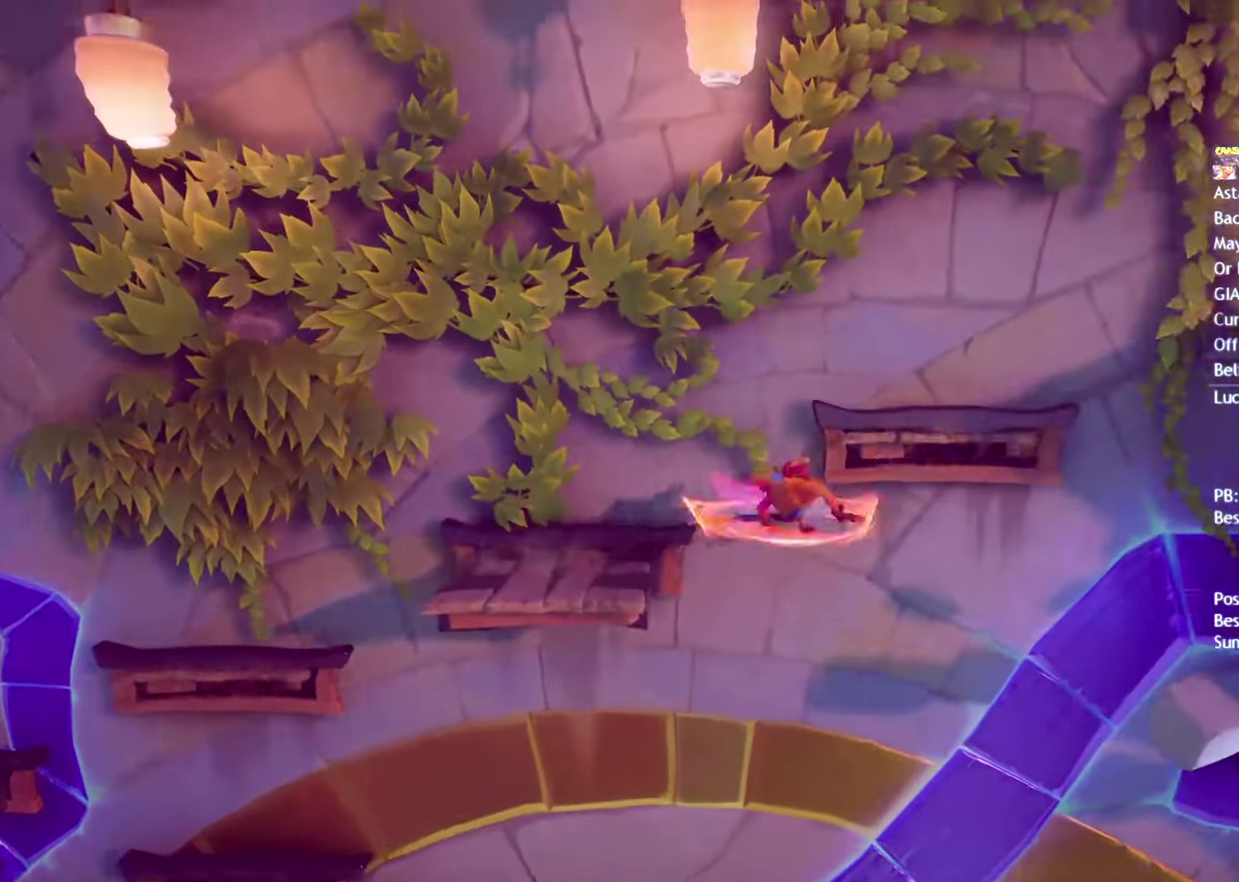
{"buttons": ["CROSS"], "left_stick": "right", "right_stick": "center", "events": [[217, "left_stick", "right"], [433, "CROSS", "down"]]}
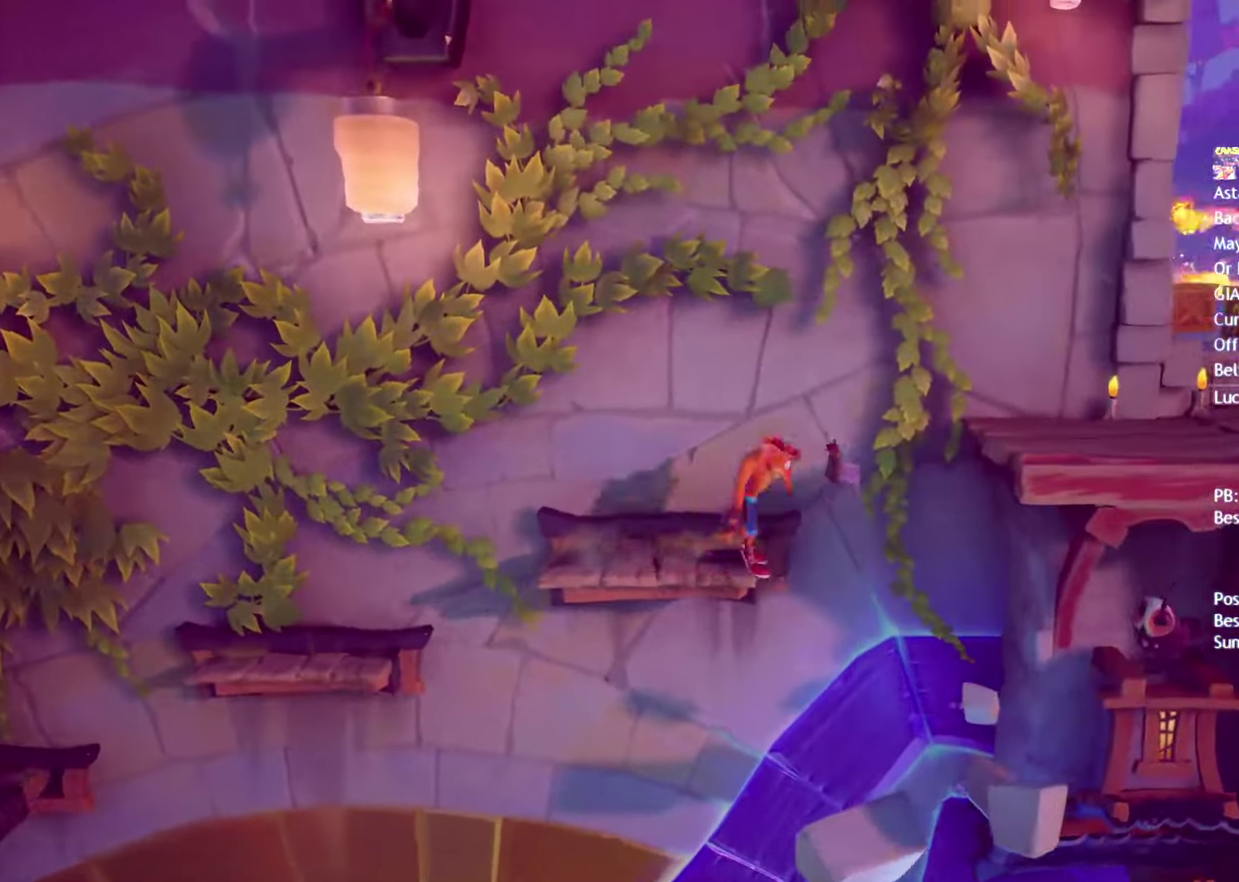
{"buttons": [], "left_stick": "up-right", "right_stick": "center", "events": [[100, "CROSS", "up"], [417, "left_stick", "up-right"]]}
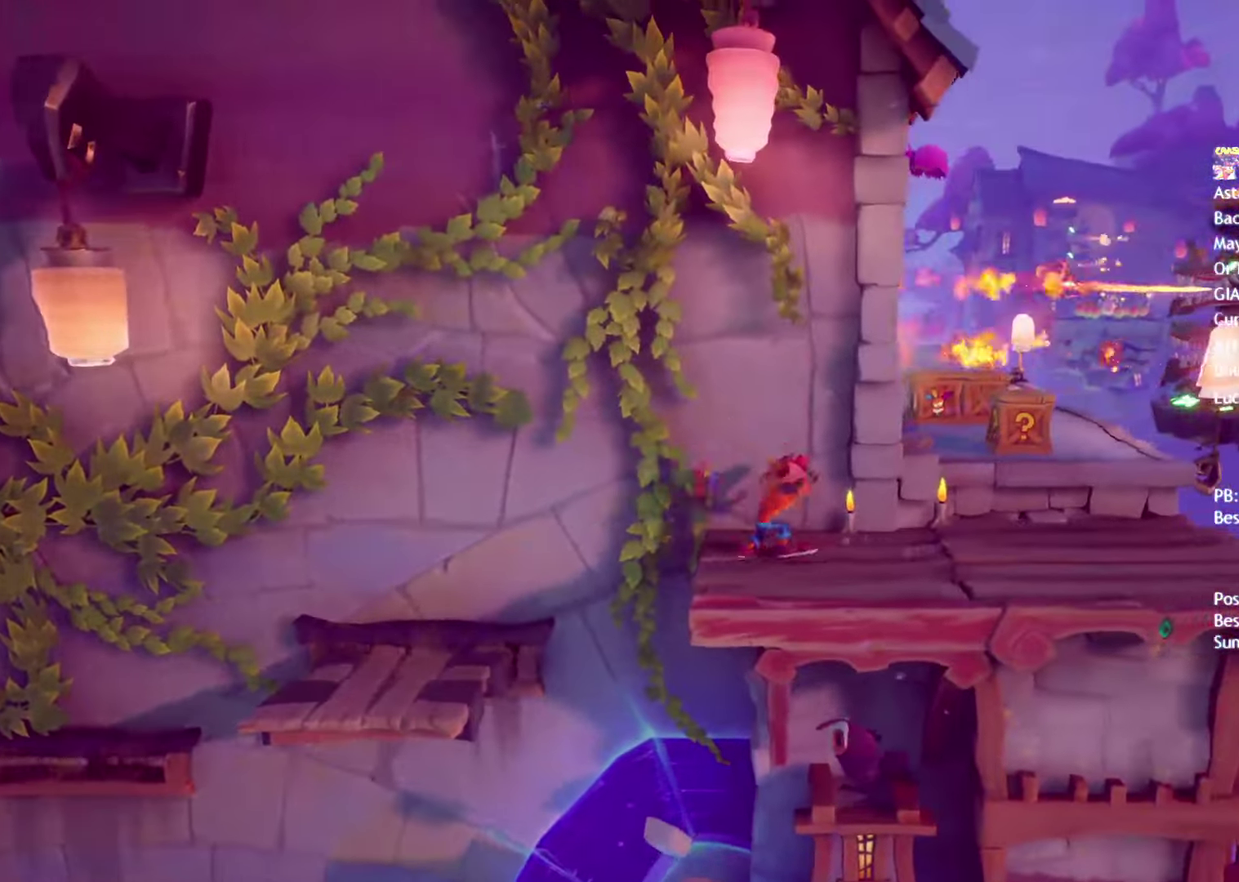
{"buttons": [], "left_stick": "up", "right_stick": "center", "events": [[33, "CROSS", "down"], [117, "CROSS", "up"], [183, "left_stick", "up"], [267, "SQUARE", "down"], [367, "SQUARE", "up"]]}
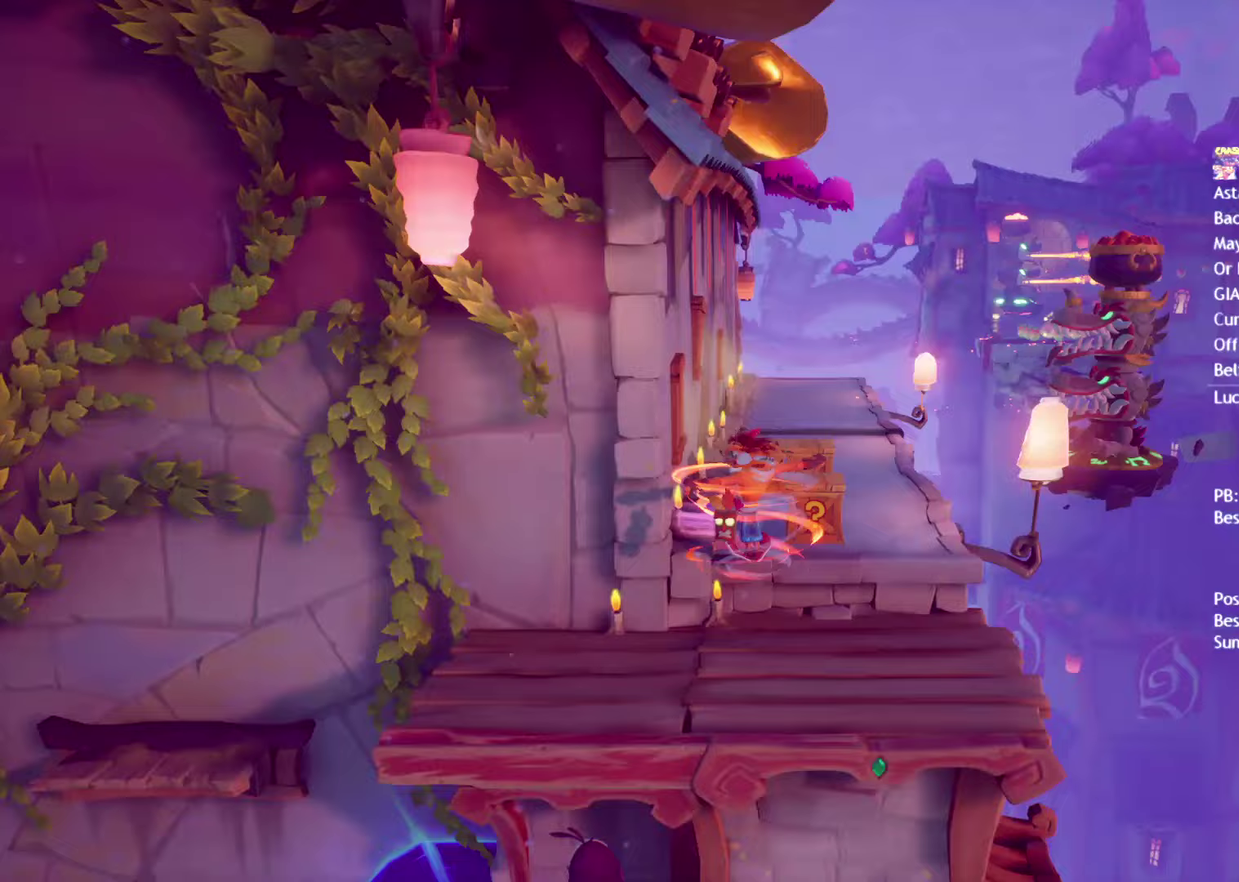
{"buttons": ["CIRCLE"], "left_stick": "up", "right_stick": "center", "events": [[67, "CIRCLE", "down"], [150, "CIRCLE", "up"], [267, "SQUARE", "down"], [350, "SQUARE", "up"], [467, "CIRCLE", "down"]]}
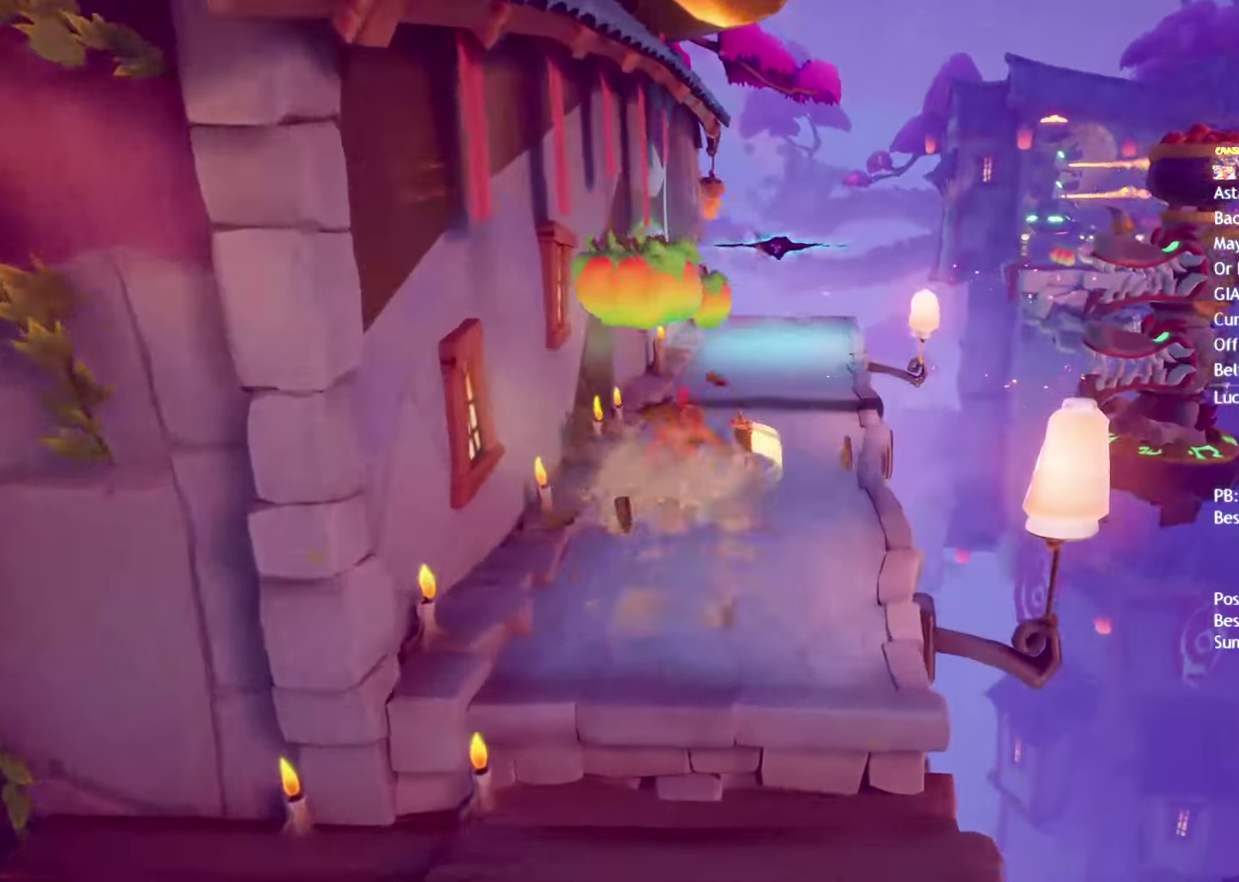
{"buttons": [], "left_stick": "up", "right_stick": "center", "events": [[33, "CIRCLE", "up"], [150, "SQUARE", "down"], [233, "SQUARE", "up"], [350, "CIRCLE", "down"], [400, "CIRCLE", "up"]]}
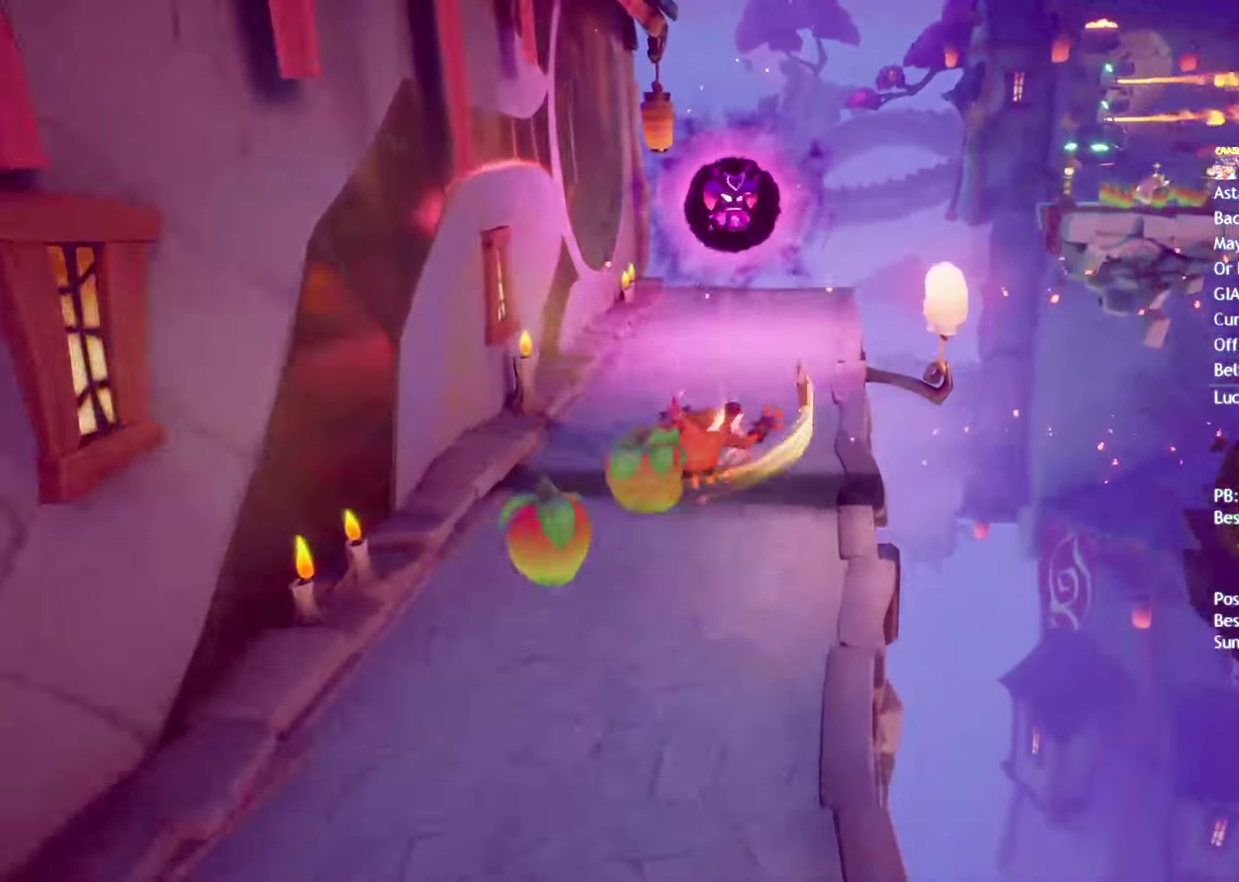
{"buttons": [], "left_stick": "up-right", "right_stick": "center", "events": [[17, "SQUARE", "down"], [117, "SQUARE", "up"], [217, "CIRCLE", "down"], [283, "CIRCLE", "up"], [383, "SQUARE", "down"], [467, "SQUARE", "up"], [483, "left_stick", "up-right"]]}
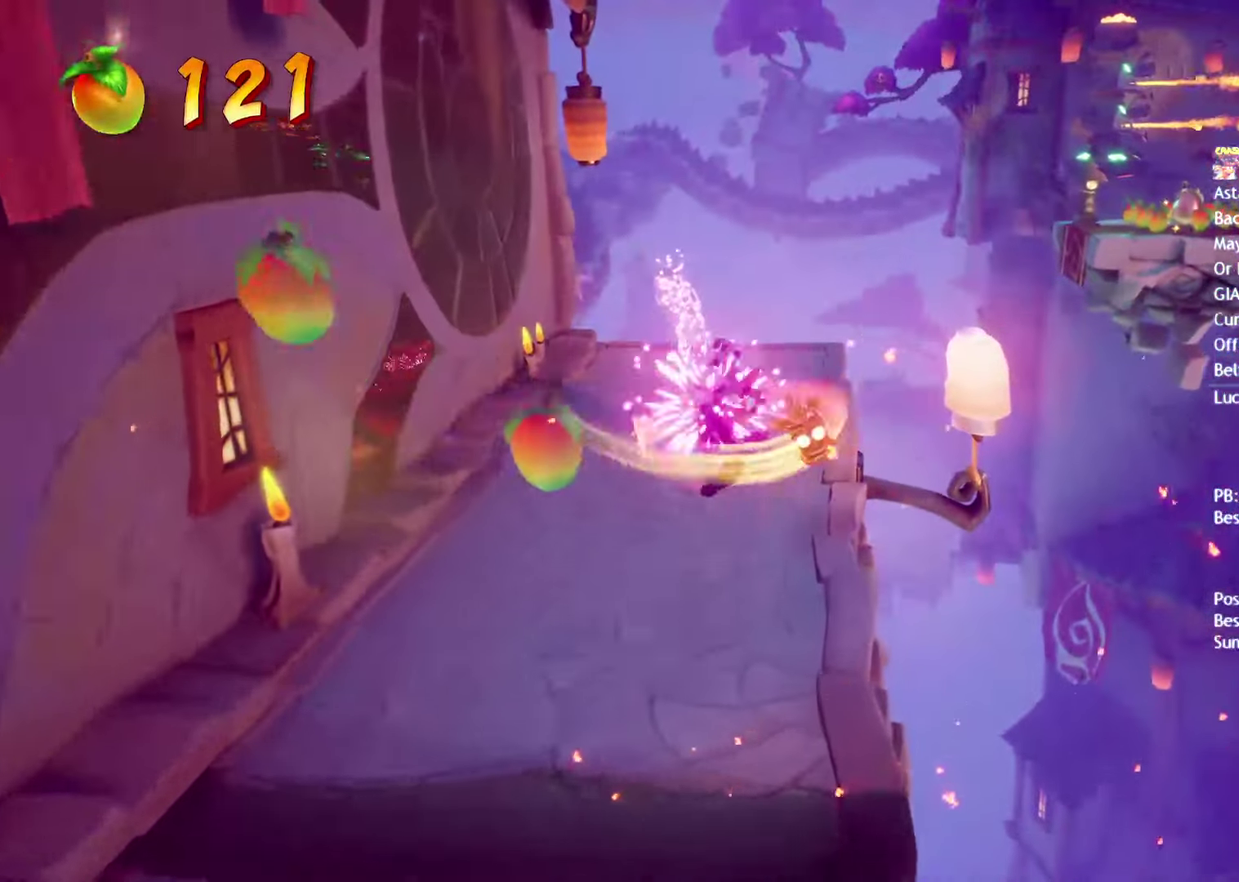
{"buttons": ["CIRCLE"], "left_stick": "up-right", "right_stick": "center", "events": [[100, "CIRCLE", "down"], [150, "CIRCLE", "up"], [250, "SQUARE", "down"], [350, "SQUARE", "up"], [450, "CIRCLE", "down"]]}
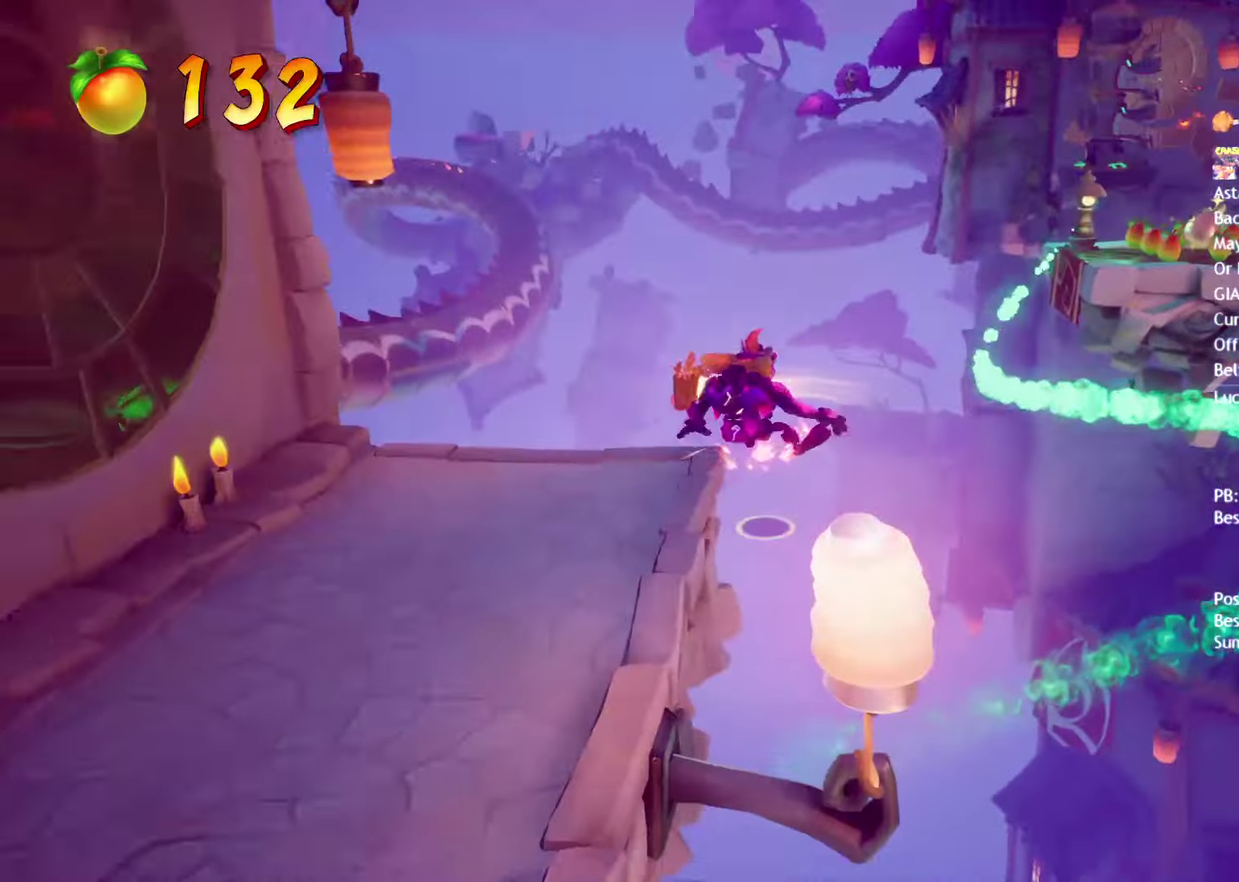
{"buttons": [], "left_stick": "up-right", "right_stick": "center", "events": [[33, "CIRCLE", "up"], [150, "SQUARE", "down"], [200, "CROSS", "down"], [250, "SQUARE", "up"], [317, "CROSS", "up"], [367, "R2", "down"], [467, "R2", "up"]]}
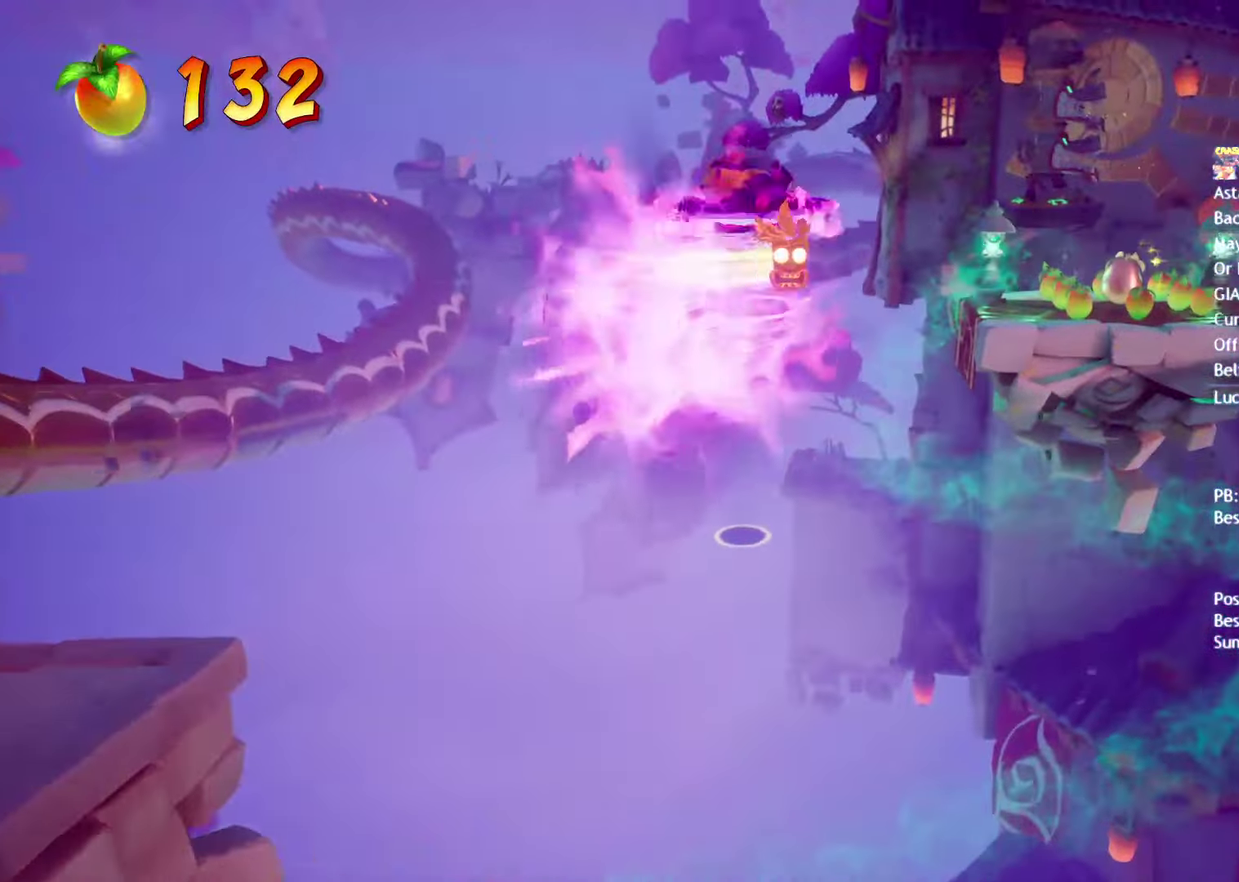
{"buttons": [], "left_stick": "up-right", "right_stick": "center", "events": []}
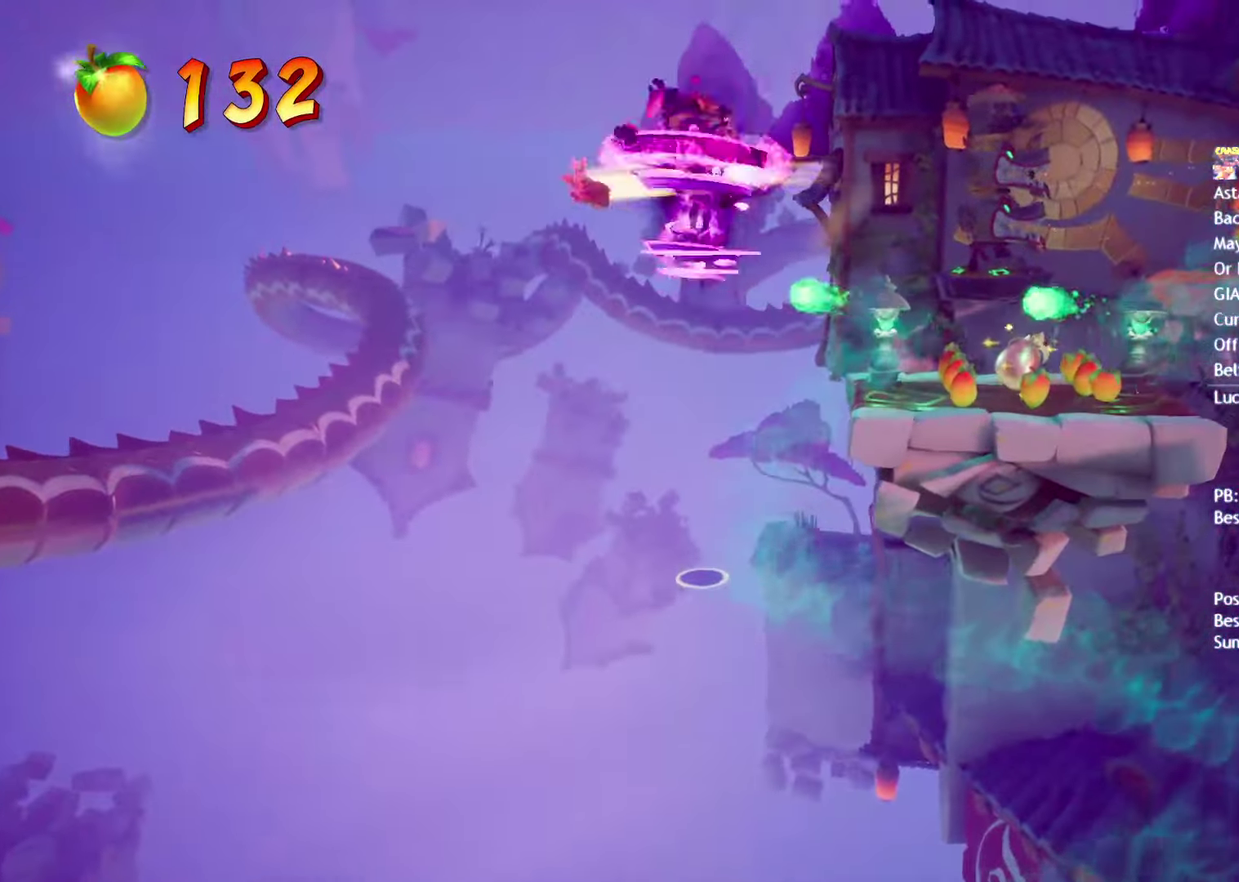
{"buttons": [], "left_stick": "up-right", "right_stick": "center", "events": []}
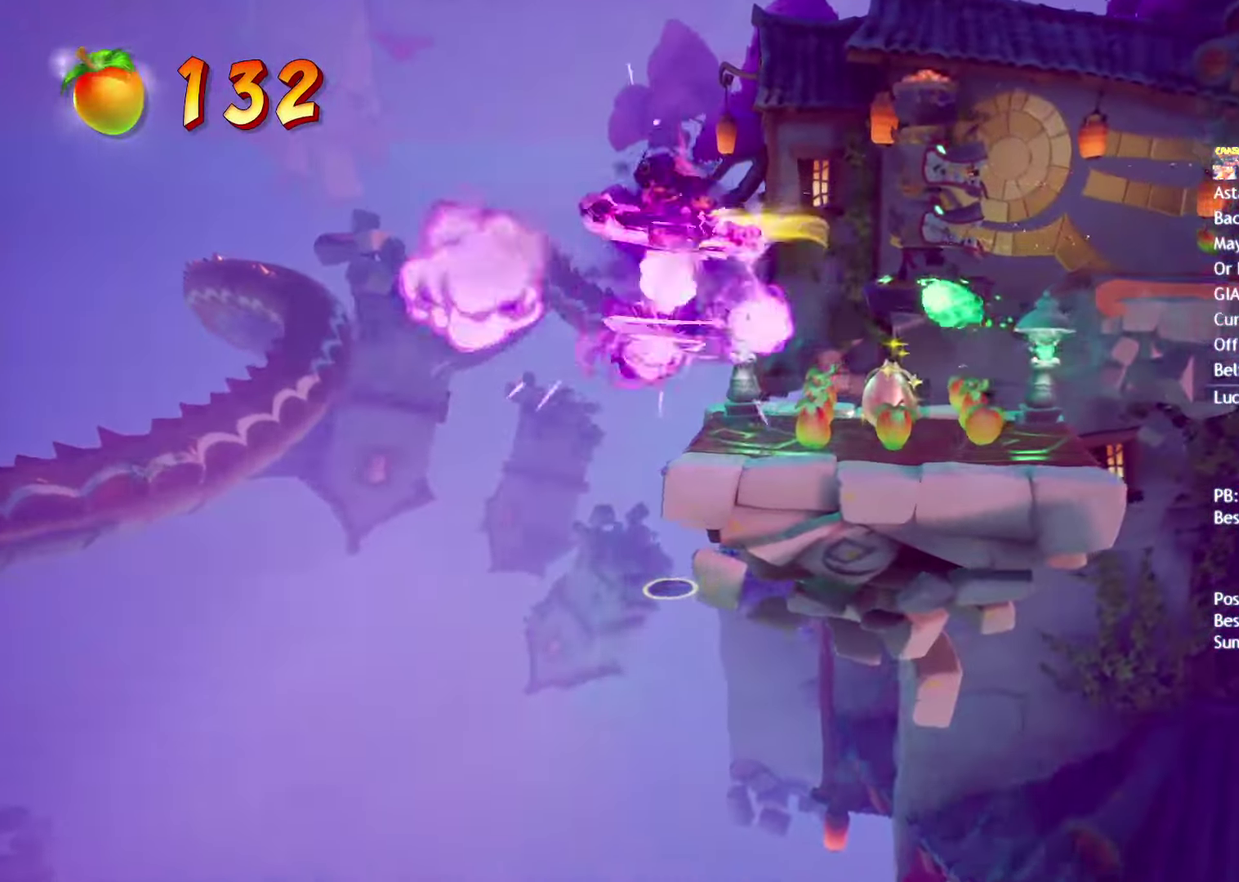
{"buttons": [], "left_stick": "right", "right_stick": "center", "events": [[167, "R2", "down"], [283, "R2", "up"], [433, "CIRCLE", "down"], [433, "left_stick", "right"], [500, "CIRCLE", "up"]]}
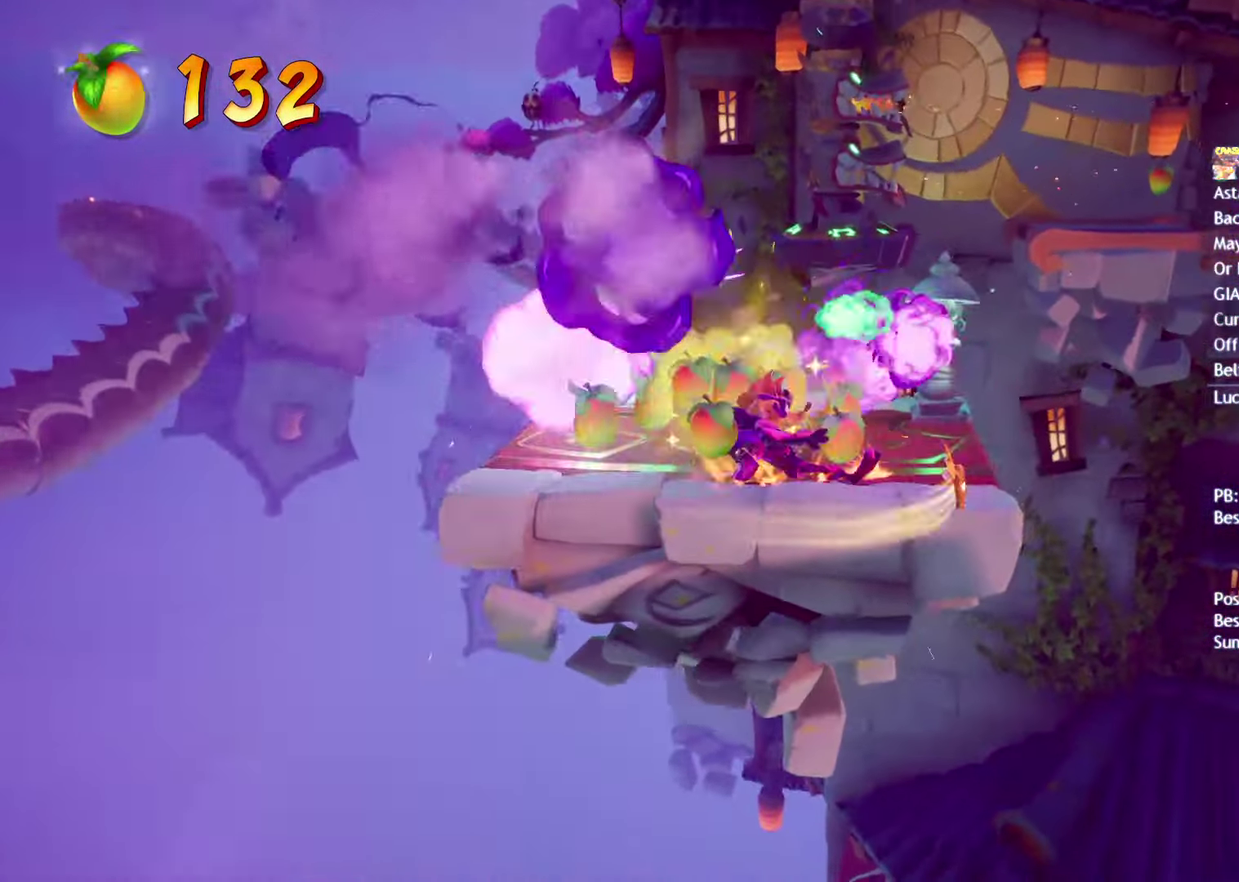
{"buttons": [], "left_stick": "up-right", "right_stick": "center", "events": [[83, "SQUARE", "down"], [150, "left_stick", "up-right"], [183, "SQUARE", "up"], [317, "CIRCLE", "down"], [450, "CIRCLE", "up"]]}
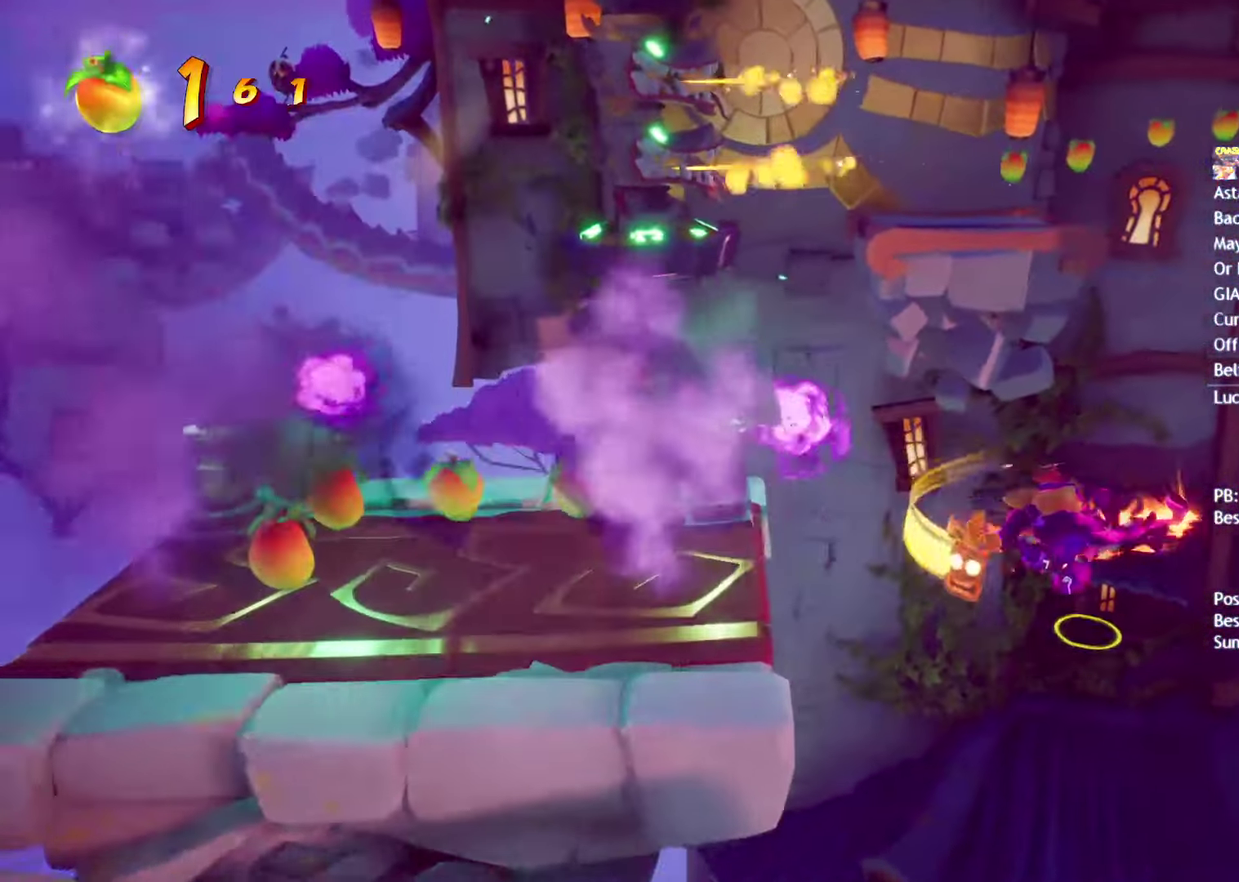
{"buttons": [], "left_stick": "up-right", "right_stick": "center", "events": [[67, "SQUARE", "down"], [117, "CROSS", "down"], [133, "SQUARE", "up"], [150, "left_stick", "right"], [233, "CROSS", "up"], [250, "R2", "down"], [417, "R2", "up"], [500, "left_stick", "up-right"]]}
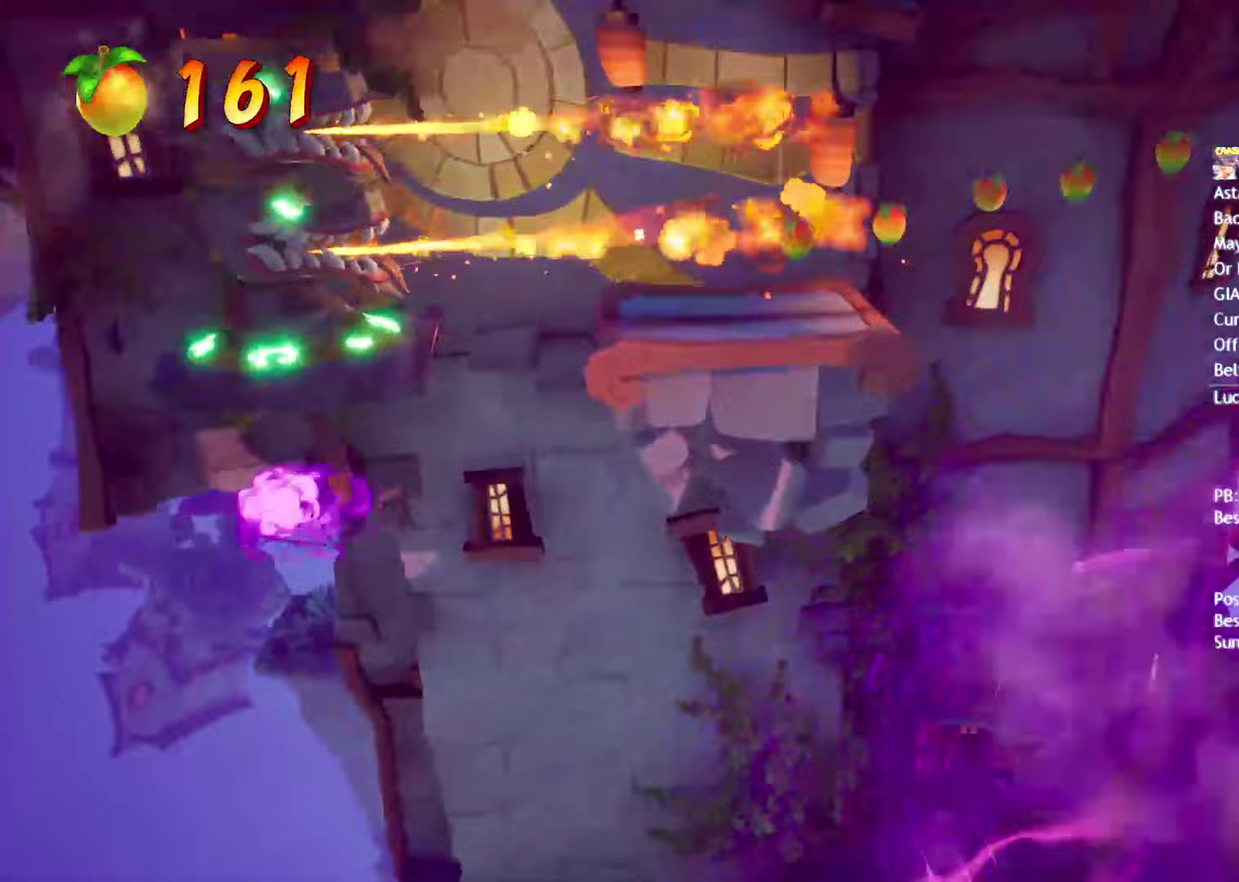
{"buttons": [], "left_stick": "up-right", "right_stick": "center", "events": [[50, "left_stick", "right"], [233, "left_stick", "up-right"]]}
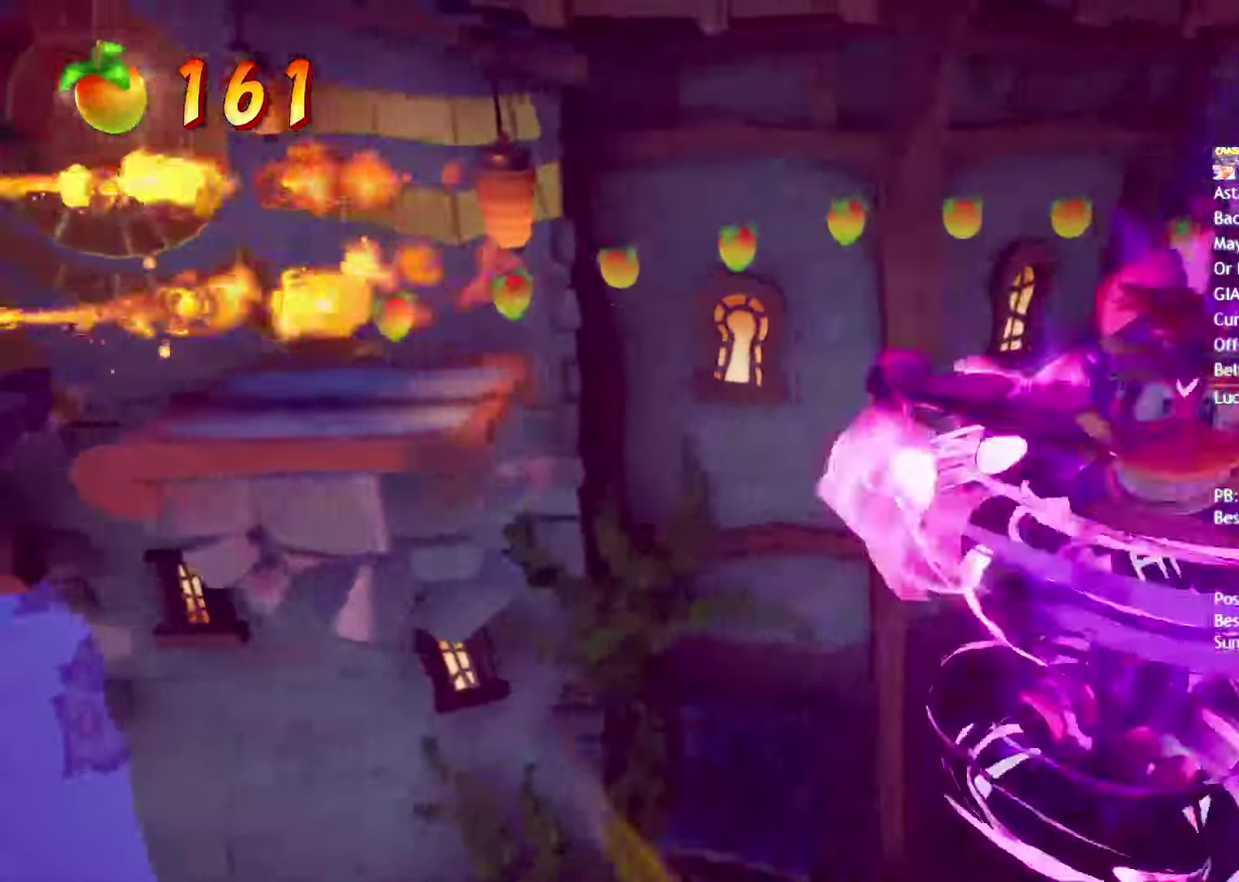
{"buttons": [], "left_stick": "right", "right_stick": "center", "events": [[500, "left_stick", "right"]]}
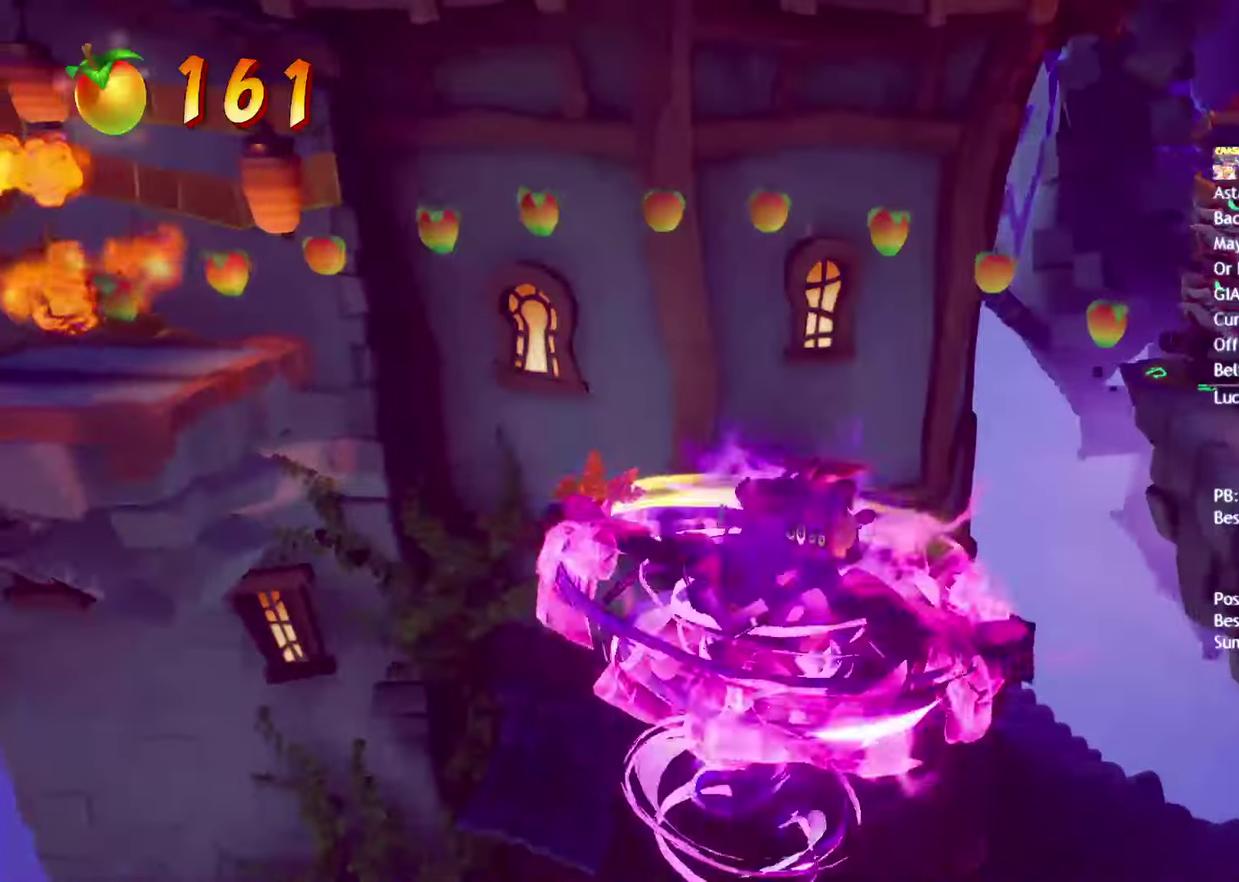
{"buttons": [], "left_stick": "up-right", "right_stick": "center", "events": [[183, "CROSS", "down"], [183, "left_stick", "up-right"], [317, "CROSS", "up"]]}
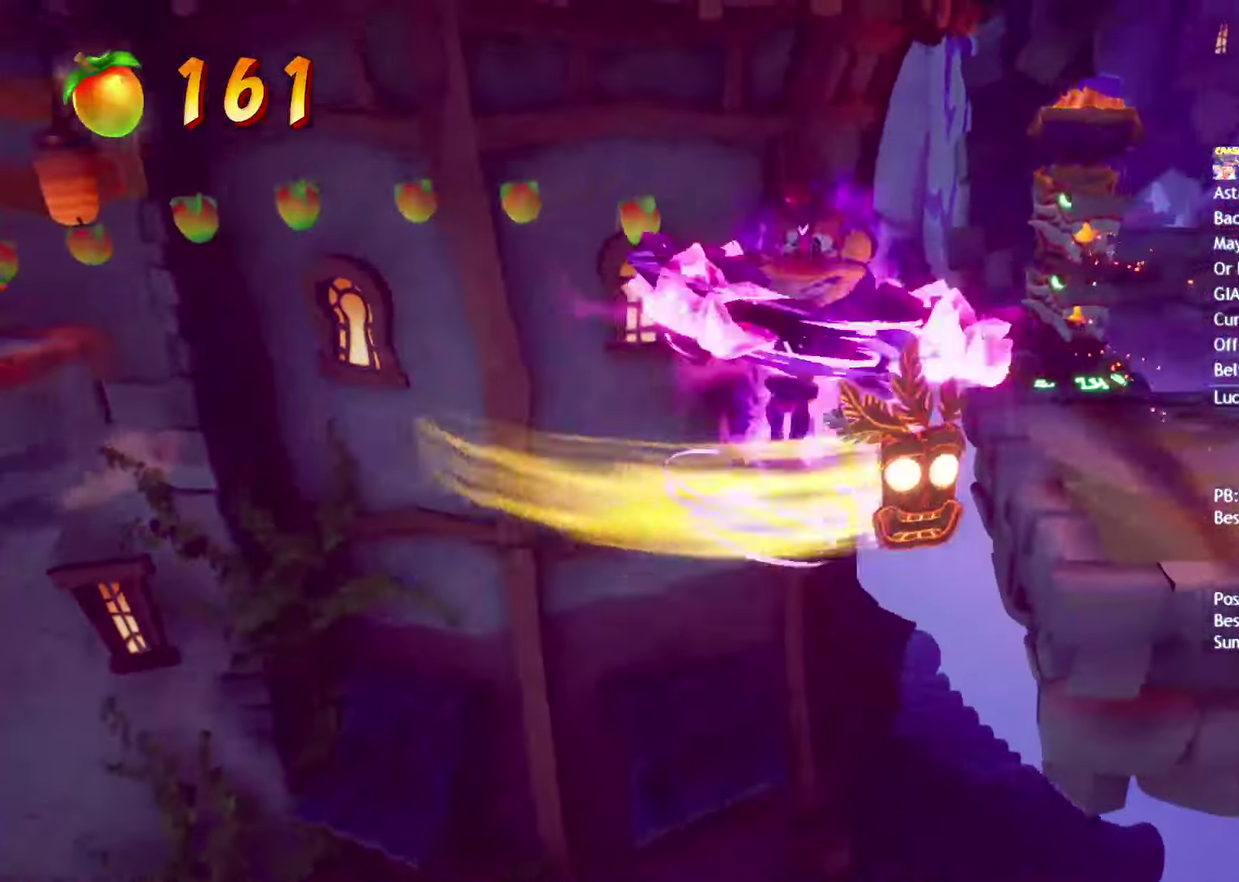
{"buttons": [], "left_stick": "up-right", "right_stick": "center", "events": []}
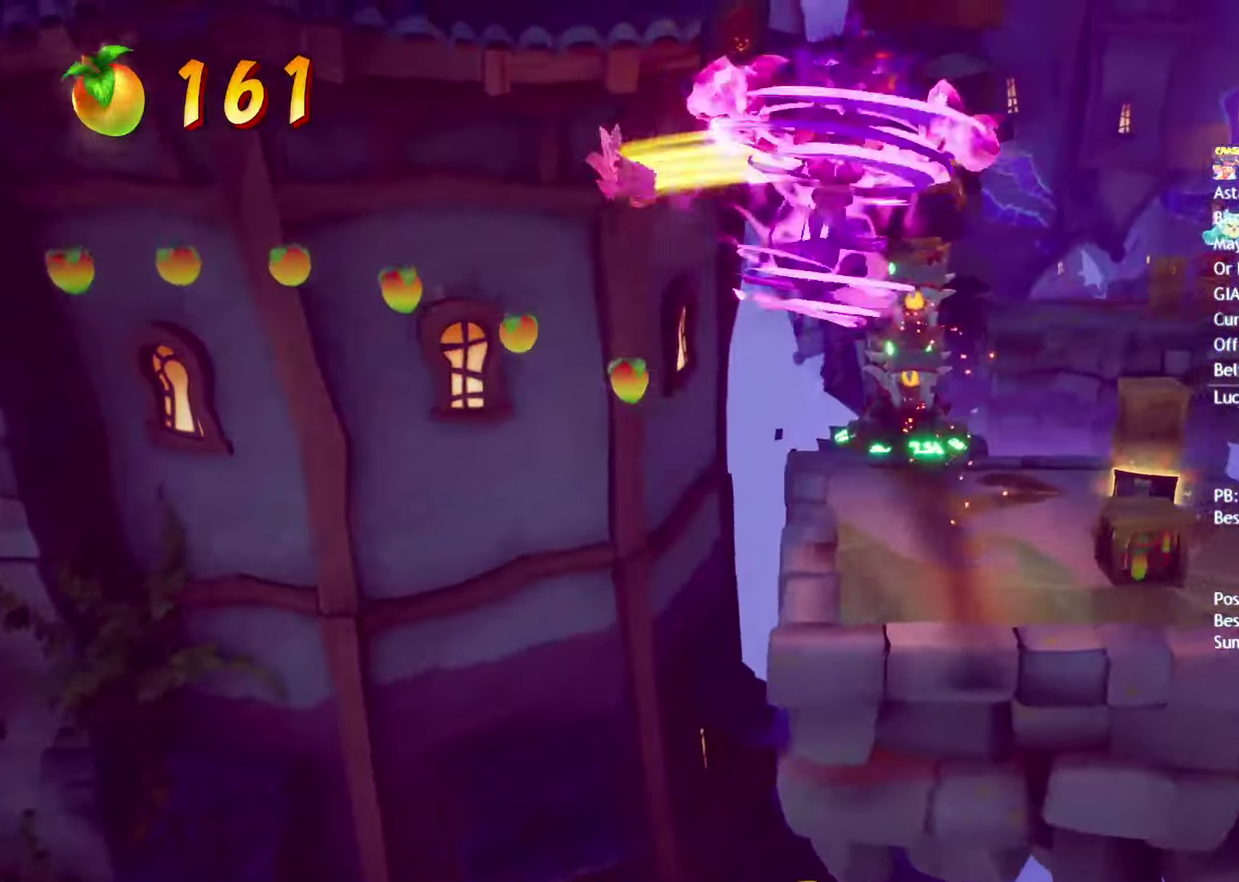
{"buttons": ["SQUARE"], "left_stick": "up-right", "right_stick": "center", "events": [[167, "R2", "down"], [300, "R2", "up"], [467, "SQUARE", "down"]]}
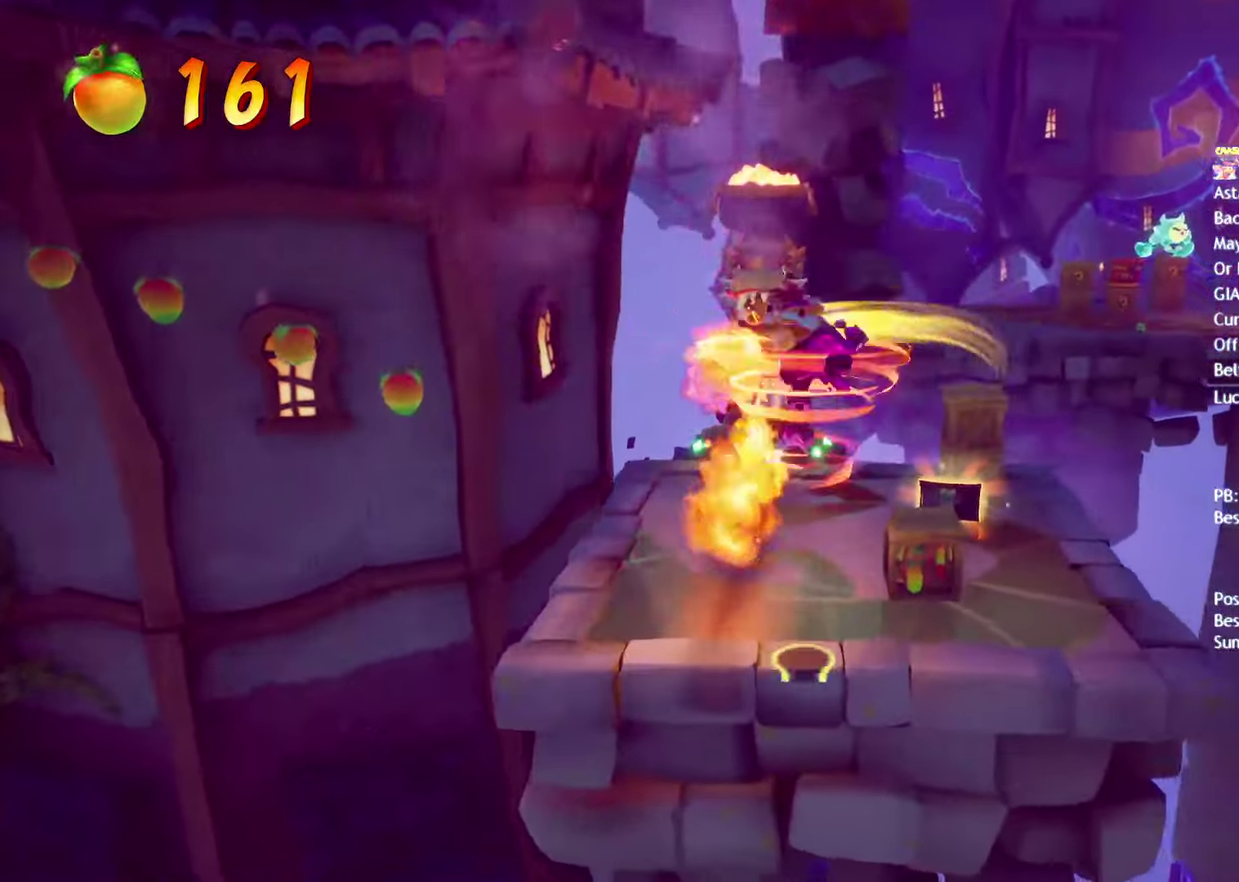
{"buttons": [], "left_stick": "up-right", "right_stick": "center", "events": [[67, "SQUARE", "up"], [150, "CIRCLE", "down"], [233, "CIRCLE", "up"], [333, "SQUARE", "down"], [417, "SQUARE", "up"]]}
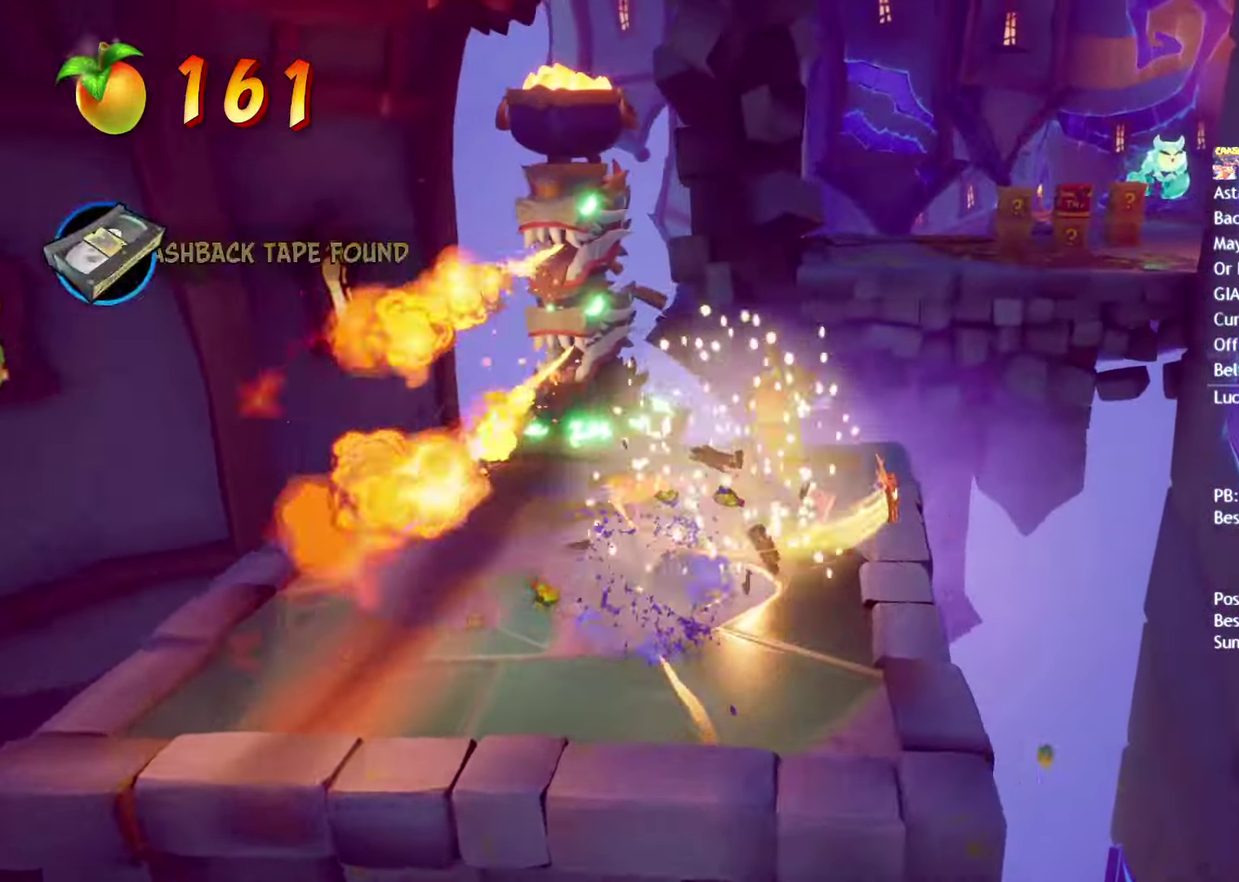
{"buttons": [], "left_stick": "up-right", "right_stick": "center", "events": [[33, "CIRCLE", "down"], [83, "CIRCLE", "up"], [150, "SQUARE", "down"], [267, "SQUARE", "up"], [367, "CIRCLE", "down"], [467, "CIRCLE", "up"]]}
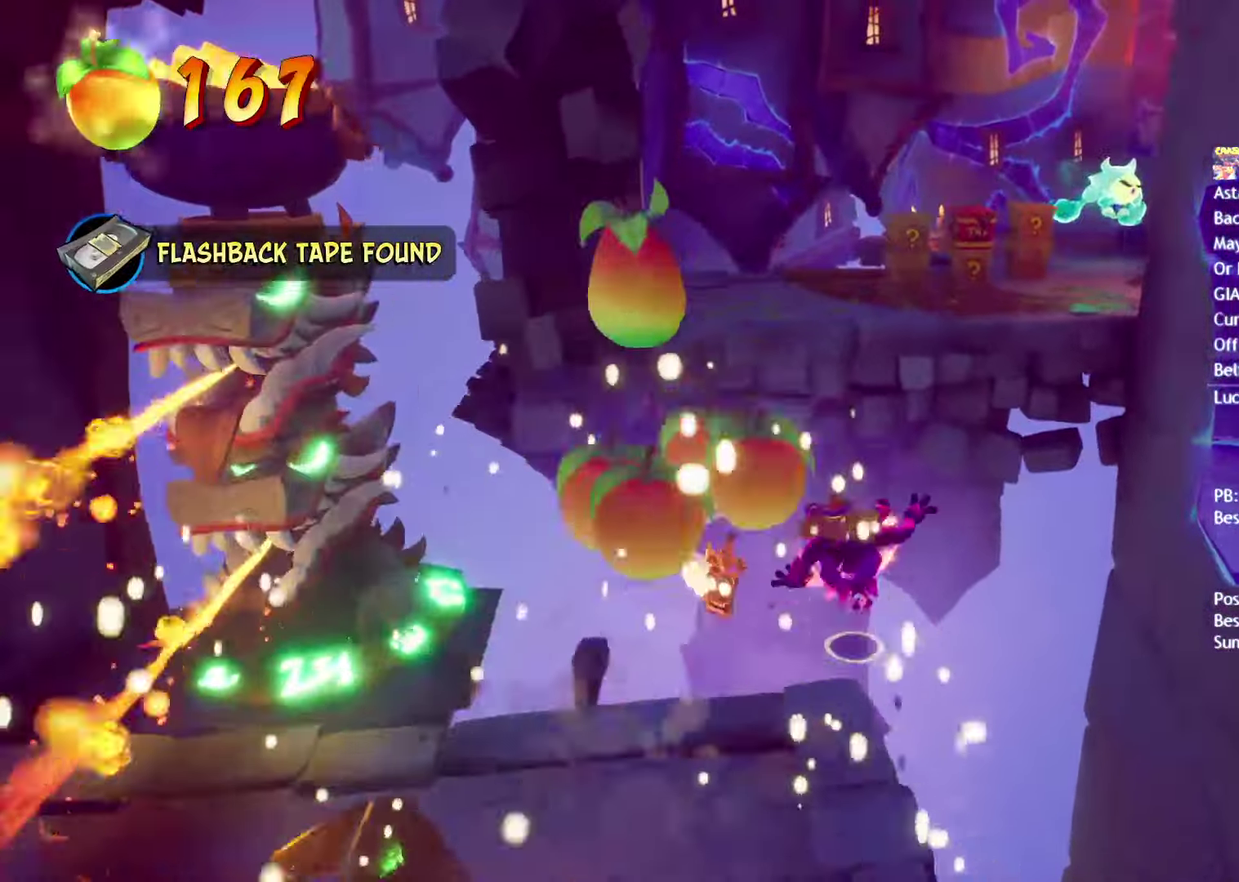
{"buttons": [], "left_stick": "up-right", "right_stick": "center", "events": [[67, "SQUARE", "down"], [117, "CROSS", "down"], [150, "SQUARE", "up"], [217, "CROSS", "up"], [283, "R2", "down"], [417, "R2", "up"]]}
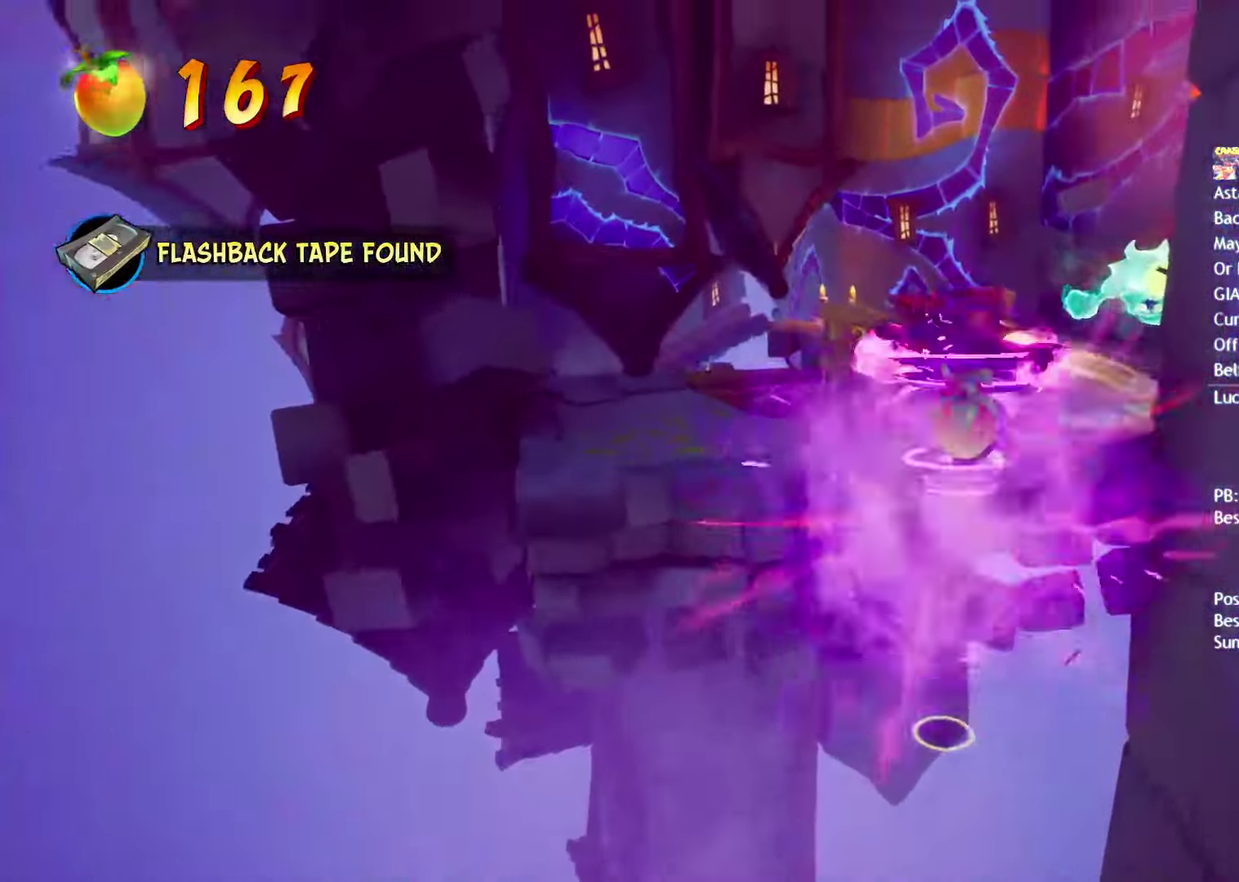
{"buttons": [], "left_stick": "up", "right_stick": "center", "events": [[300, "R2", "down"], [350, "left_stick", "up"], [433, "R2", "up"]]}
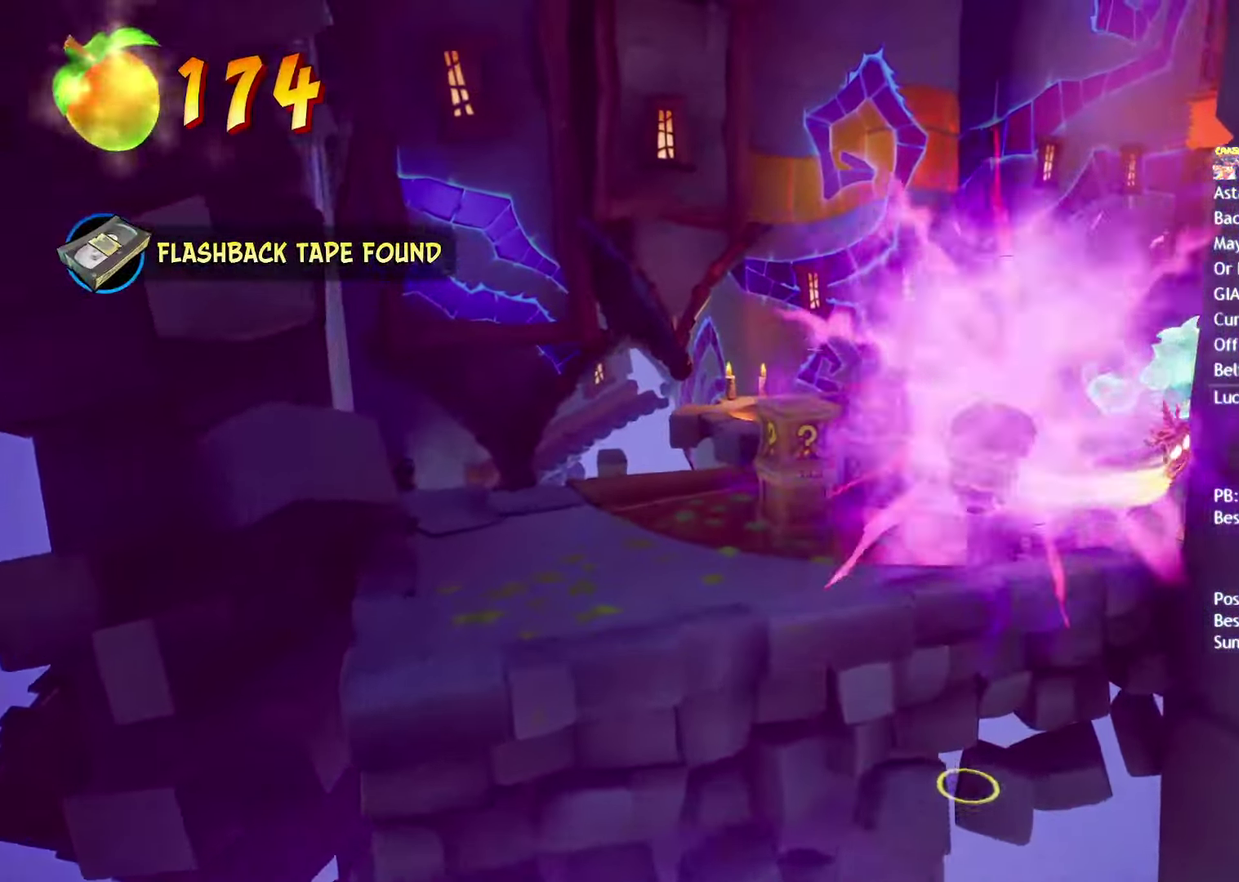
{"buttons": ["SQUARE"], "left_stick": "up-right", "right_stick": "center", "events": [[33, "left_stick", "up-right"], [217, "CIRCLE", "down"], [300, "CIRCLE", "up"], [417, "SQUARE", "down"]]}
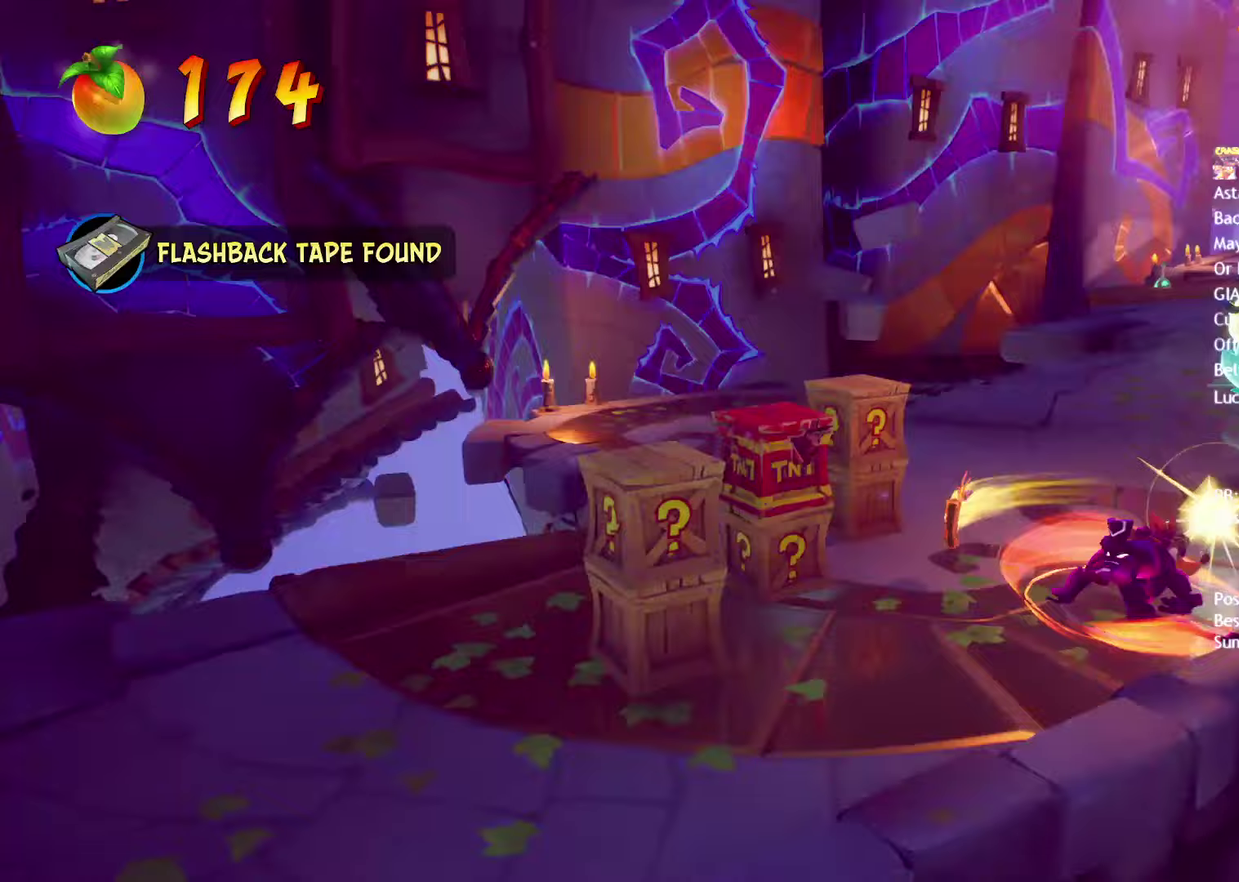
{"buttons": ["CIRCLE"], "left_stick": "up-right", "right_stick": "center", "events": [[17, "SQUARE", "up"], [133, "CIRCLE", "down"], [183, "CIRCLE", "up"], [300, "SQUARE", "down"], [383, "SQUARE", "up"], [500, "CIRCLE", "down"]]}
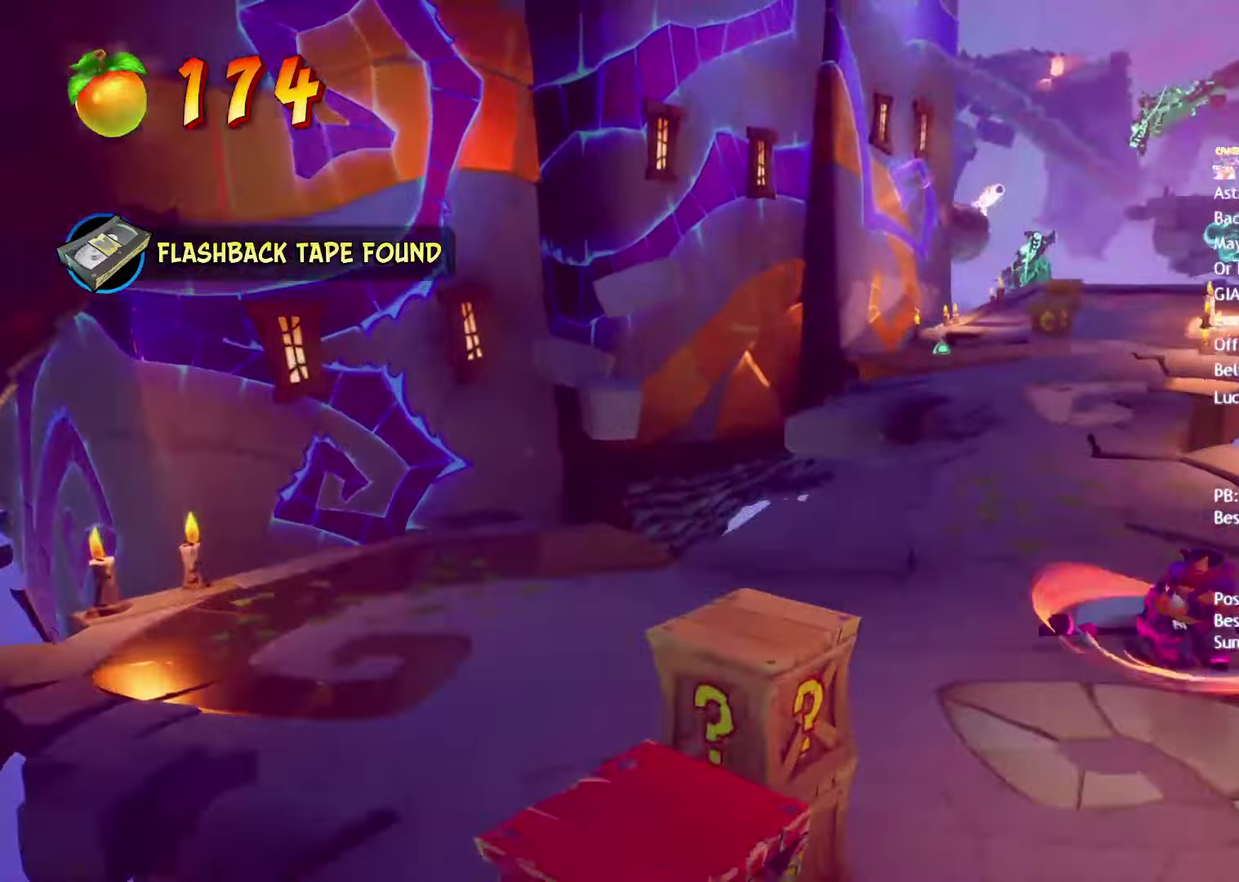
{"buttons": [], "left_stick": "up", "right_stick": "center", "events": [[67, "CIRCLE", "up"], [100, "left_stick", "up"], [167, "SQUARE", "down"], [250, "SQUARE", "up"]]}
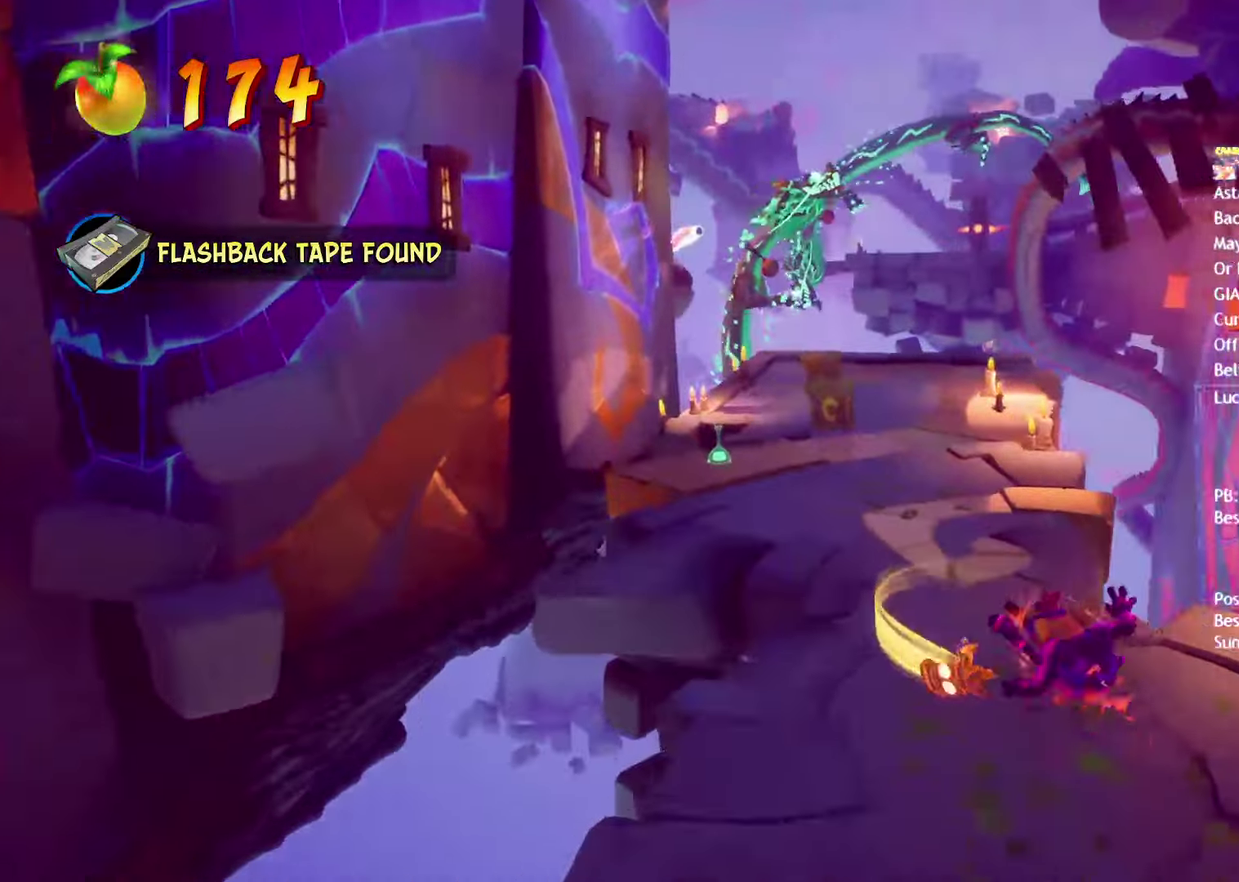
{"buttons": [], "left_stick": "up", "right_stick": "center", "events": [[50, "SQUARE", "down"], [117, "SQUARE", "up"], [233, "CIRCLE", "down"], [300, "CIRCLE", "up"], [400, "SQUARE", "down"], [483, "SQUARE", "up"]]}
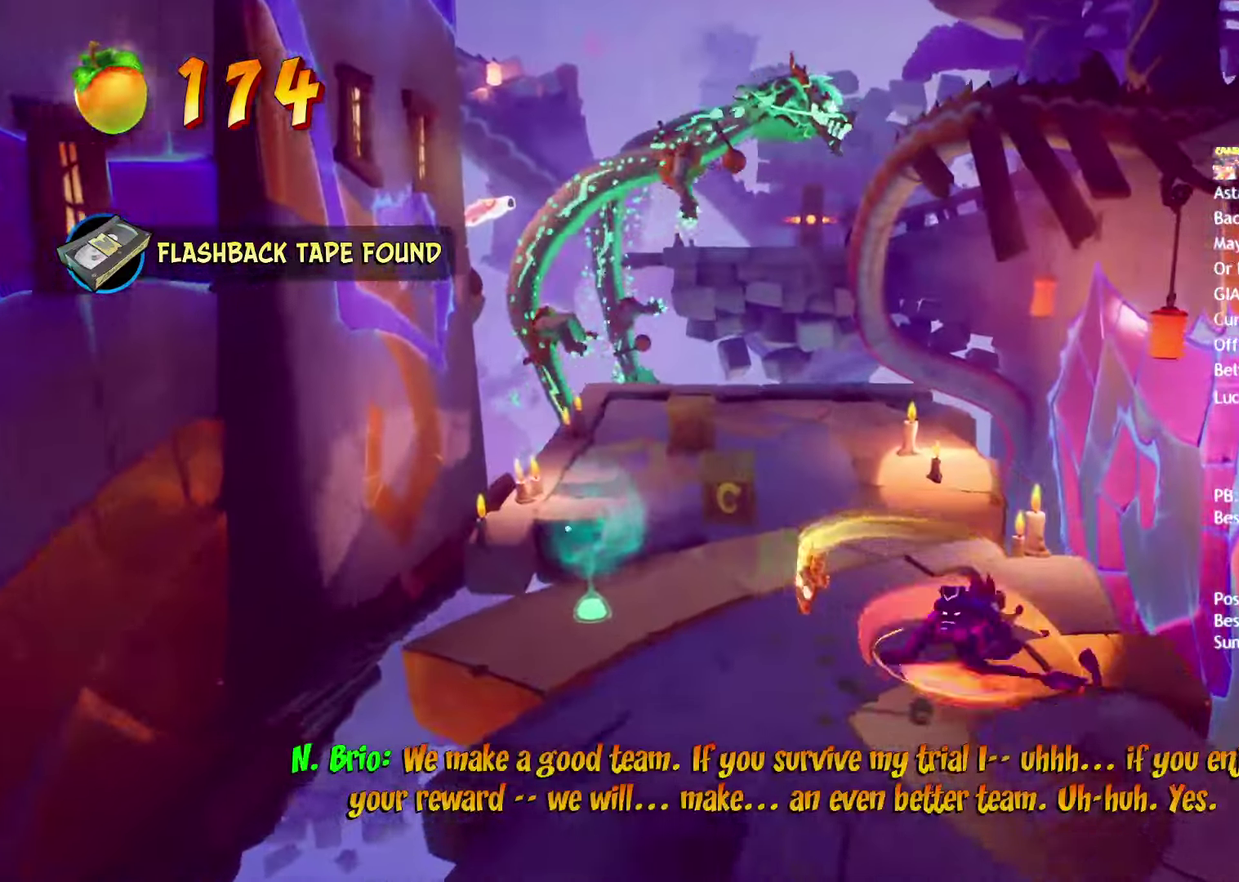
{"buttons": ["CIRCLE"], "left_stick": "up", "right_stick": "center", "events": [[117, "CIRCLE", "down"], [183, "CIRCLE", "up"], [267, "SQUARE", "down"], [350, "SQUARE", "up"], [467, "CIRCLE", "down"]]}